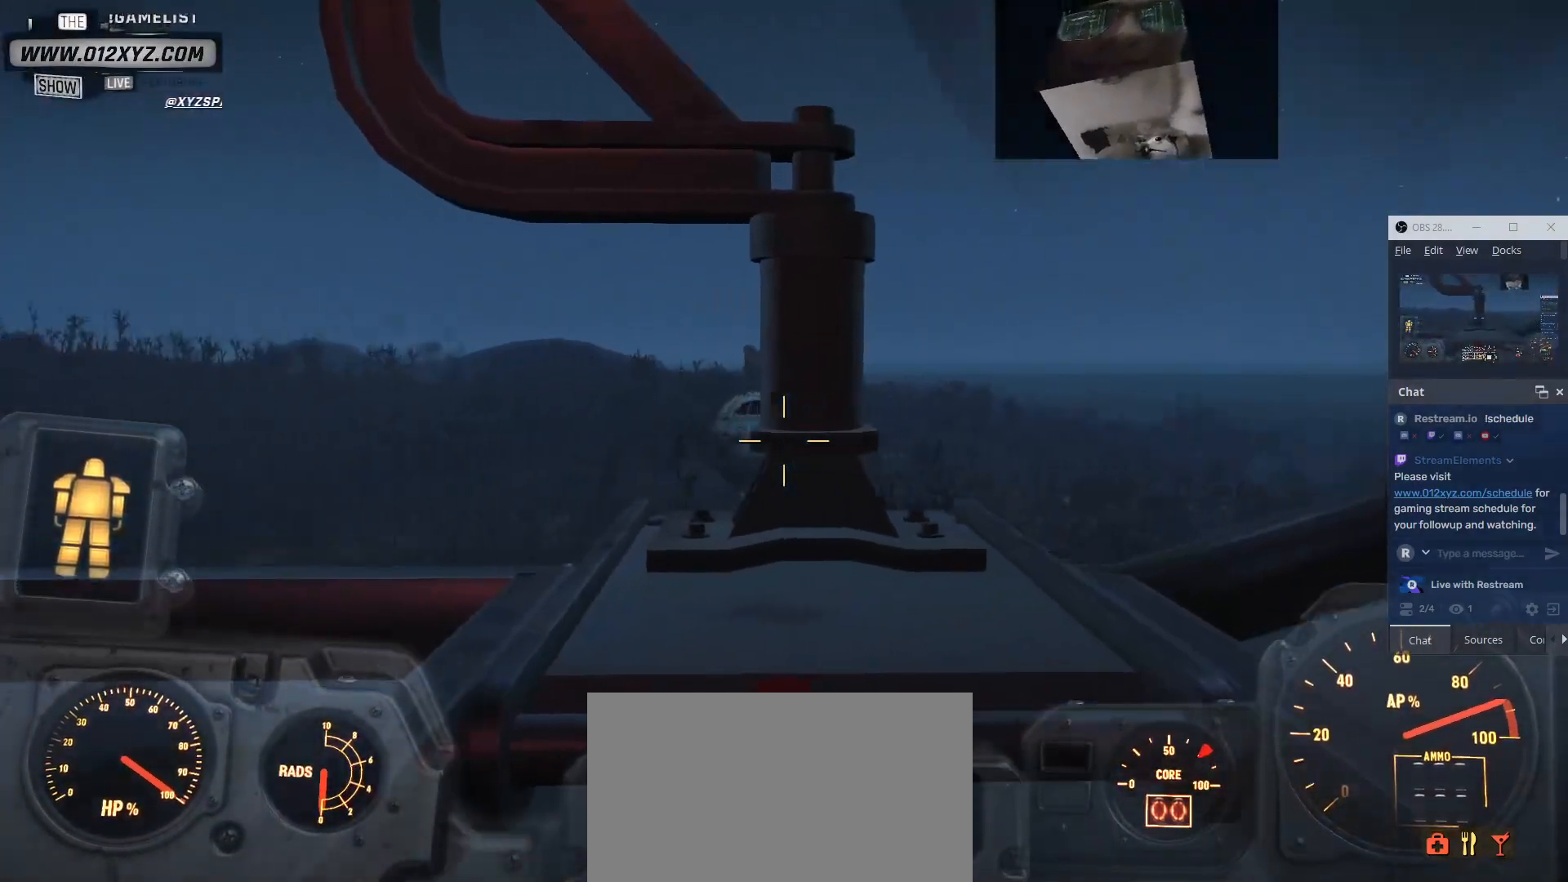
Gameplay with keyboard and mouse; each line is a JSON object with the keys and mouse buttons held at the frame after it. "events" lists presses ("down") and releases ("up") of "1", "2", "3", "4", "5", "a", "alt", "b", "c", "ctrl", "d", "e", "f", "g", "q", "r", "s", "shift", "space", "t", "tab", "v", "w", "x", "z", "mouse_left", "mouse_wheel", "mouse_right", "mouse_mb4" and "mouse_mb5" between this image and that frame as [ms after this image, input, new state], when the widget could be followed in between. "mouse_left", "mouse_wheel", "mouse_right", "mouse_mb4", "mouse_mb5" = the "left", "wheel", "right", "mb4", "mb5" buttons of the "mouse" list. No other keys are recorded. "wheel" means that the mouse wheel is clicked or scrolled. Not read: mouse_move.
{"keys": [], "mouse": ["left"], "events": [[167, "mouse_left", "down"]]}
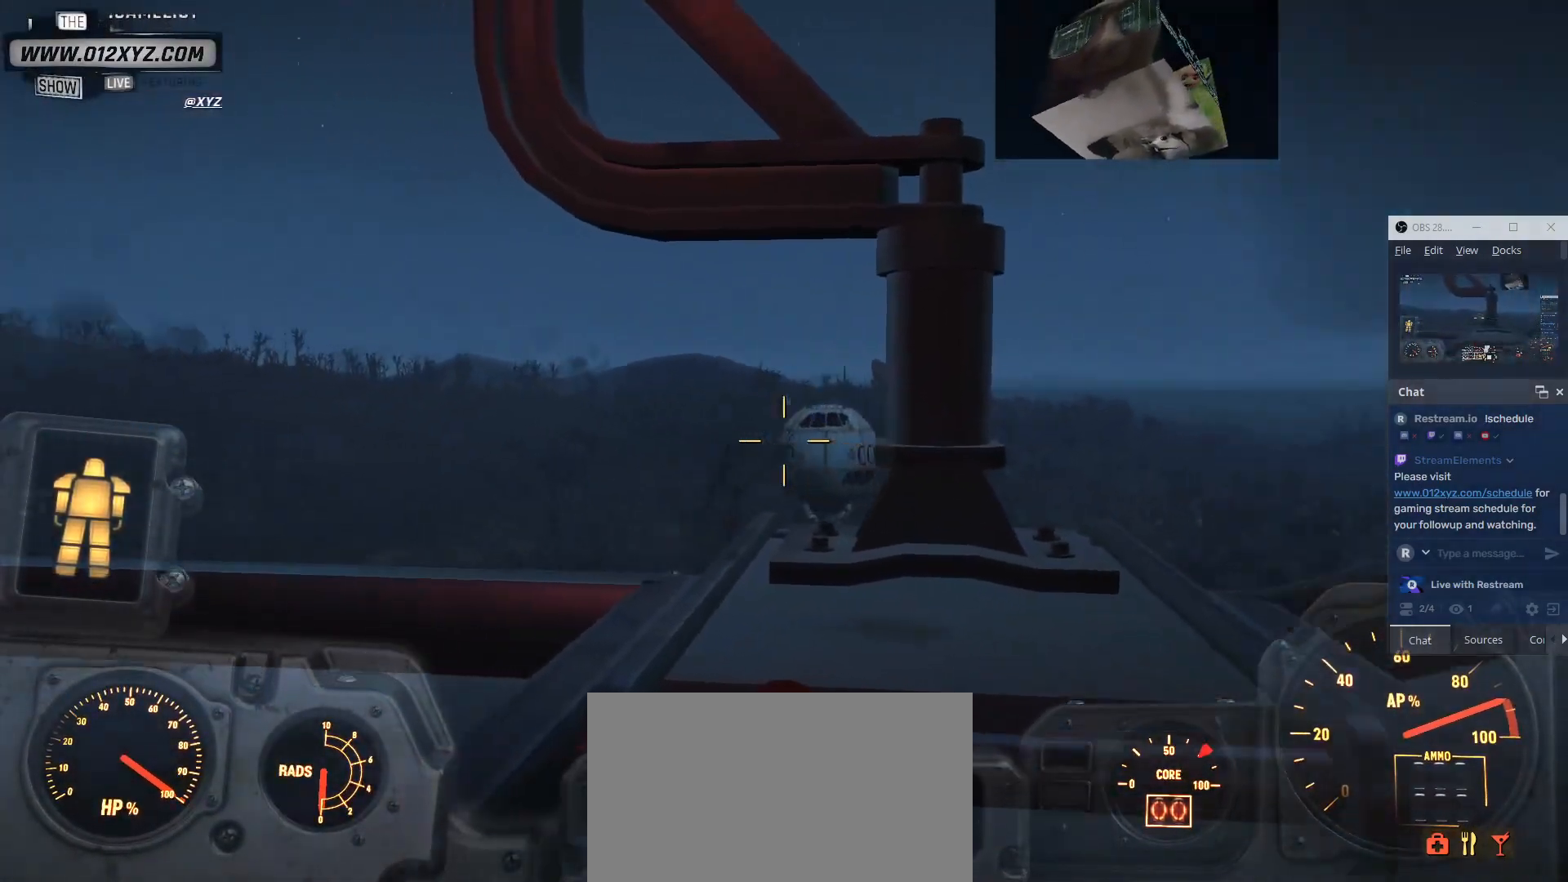
{"keys": [], "mouse": ["left"], "events": []}
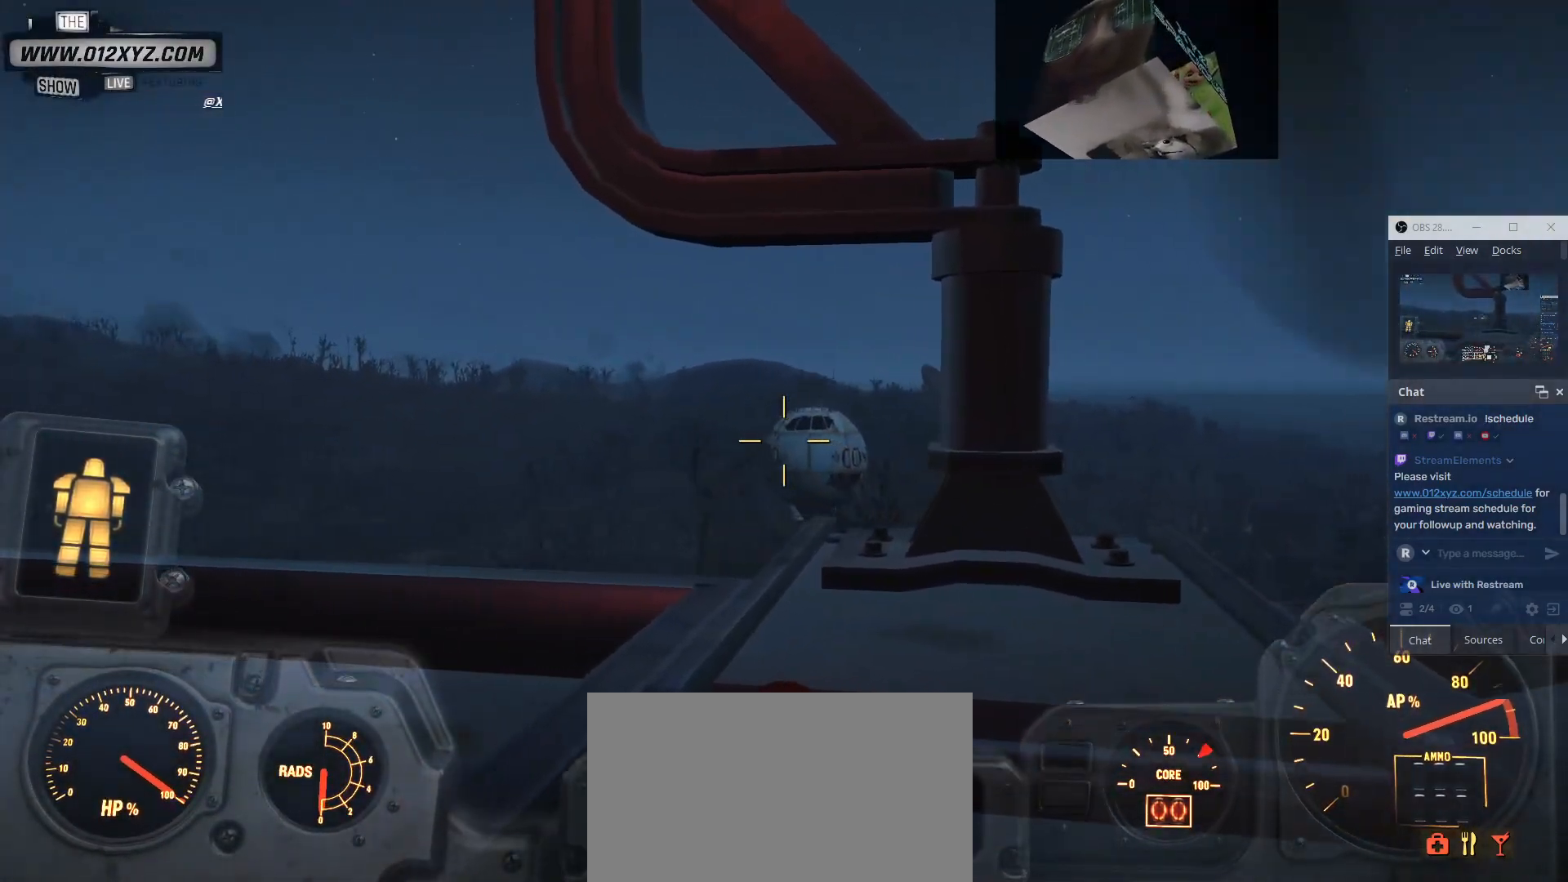
{"keys": [], "mouse": ["left"], "events": []}
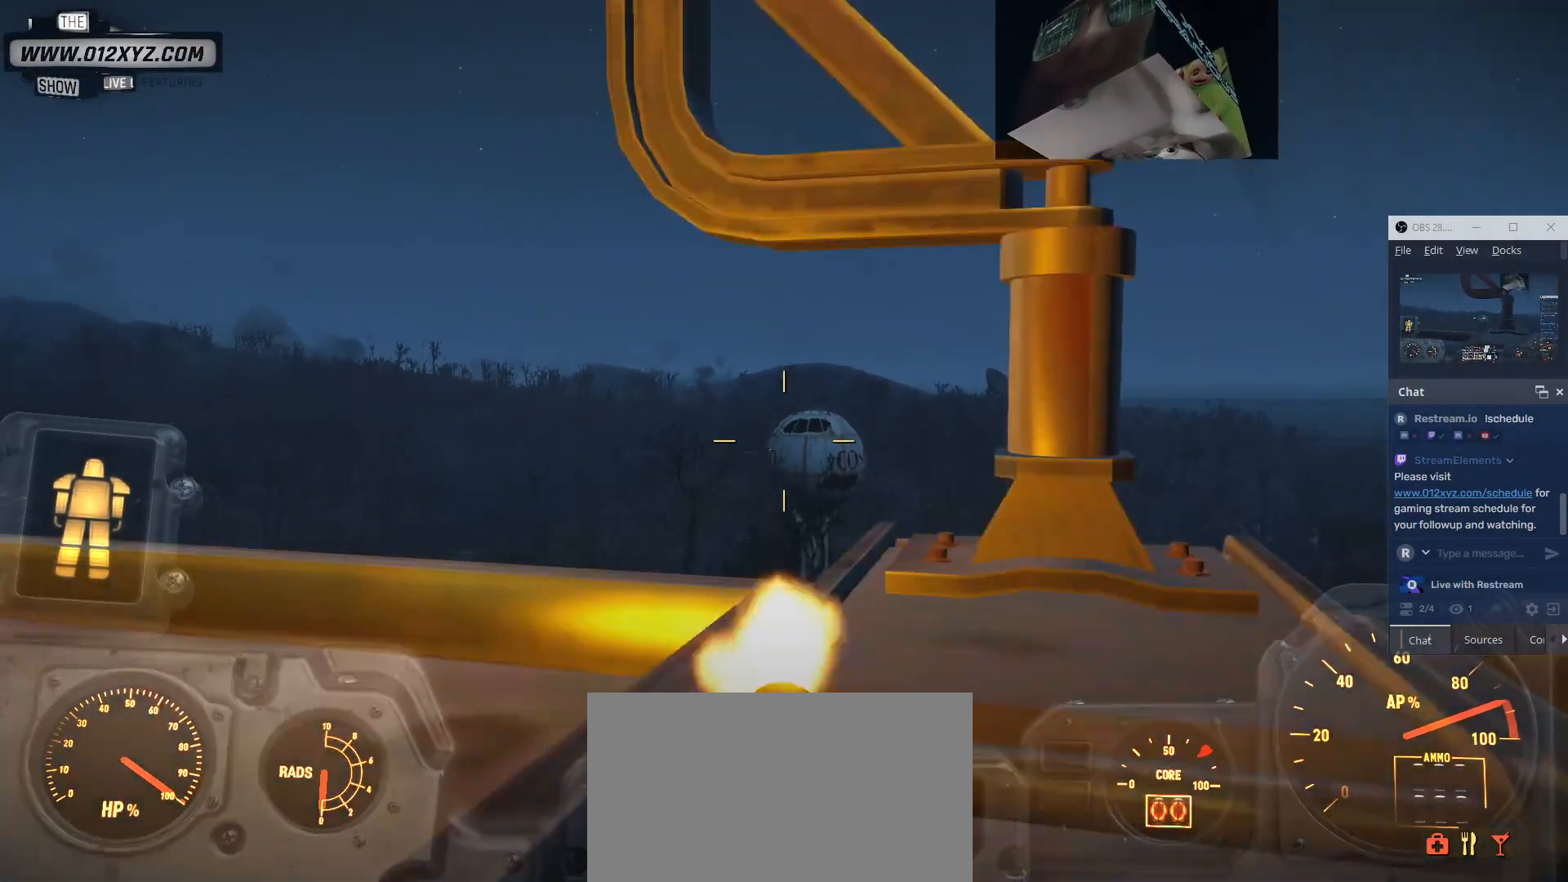
{"keys": [], "mouse": ["left"], "events": []}
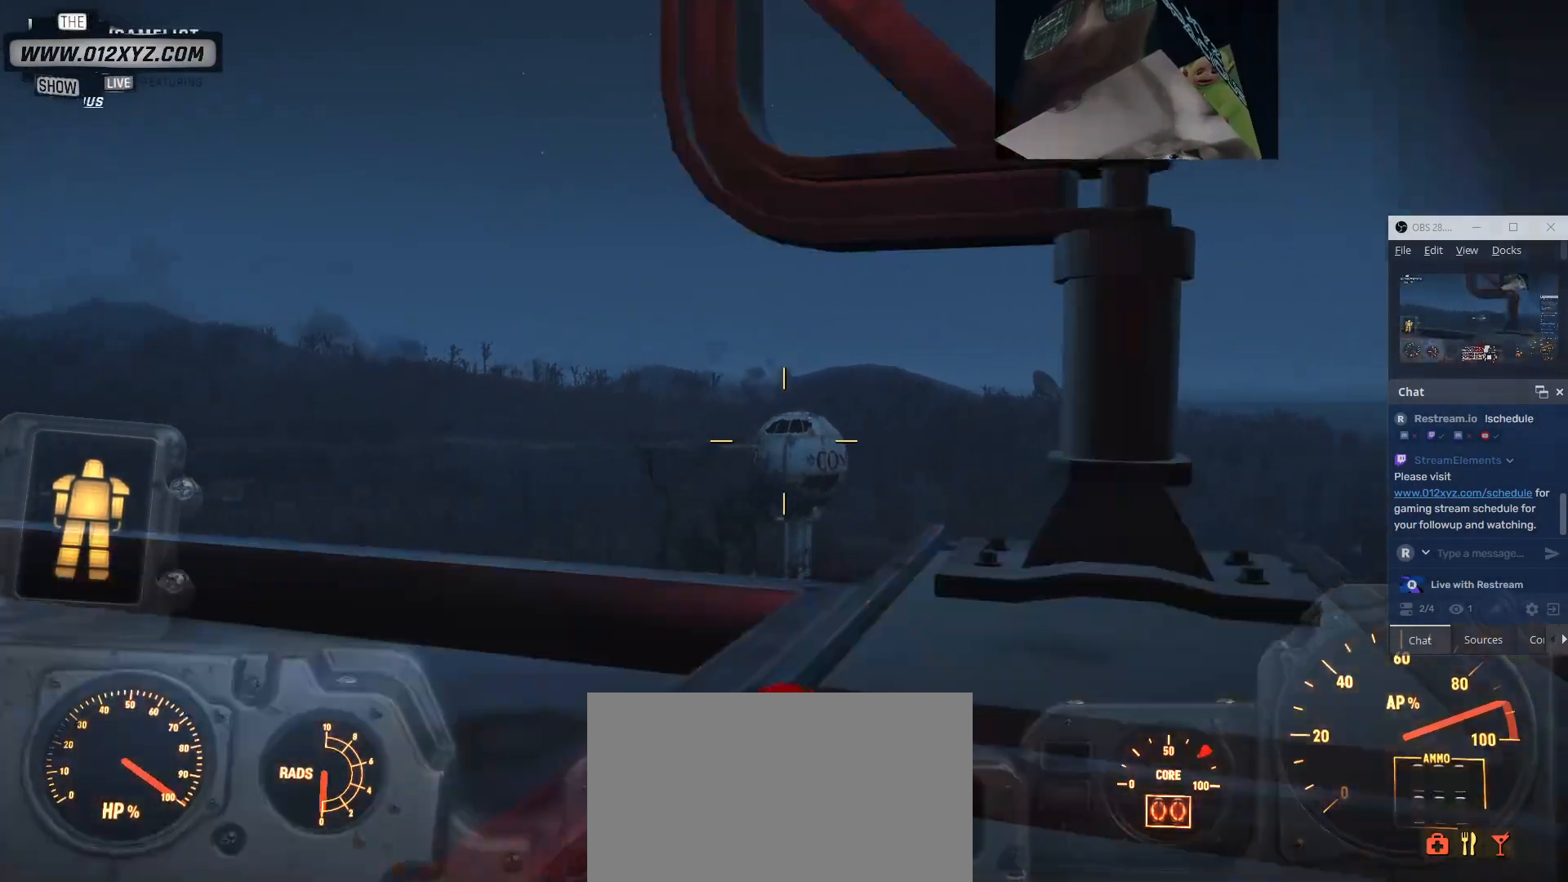
{"keys": [], "mouse": ["left"], "events": []}
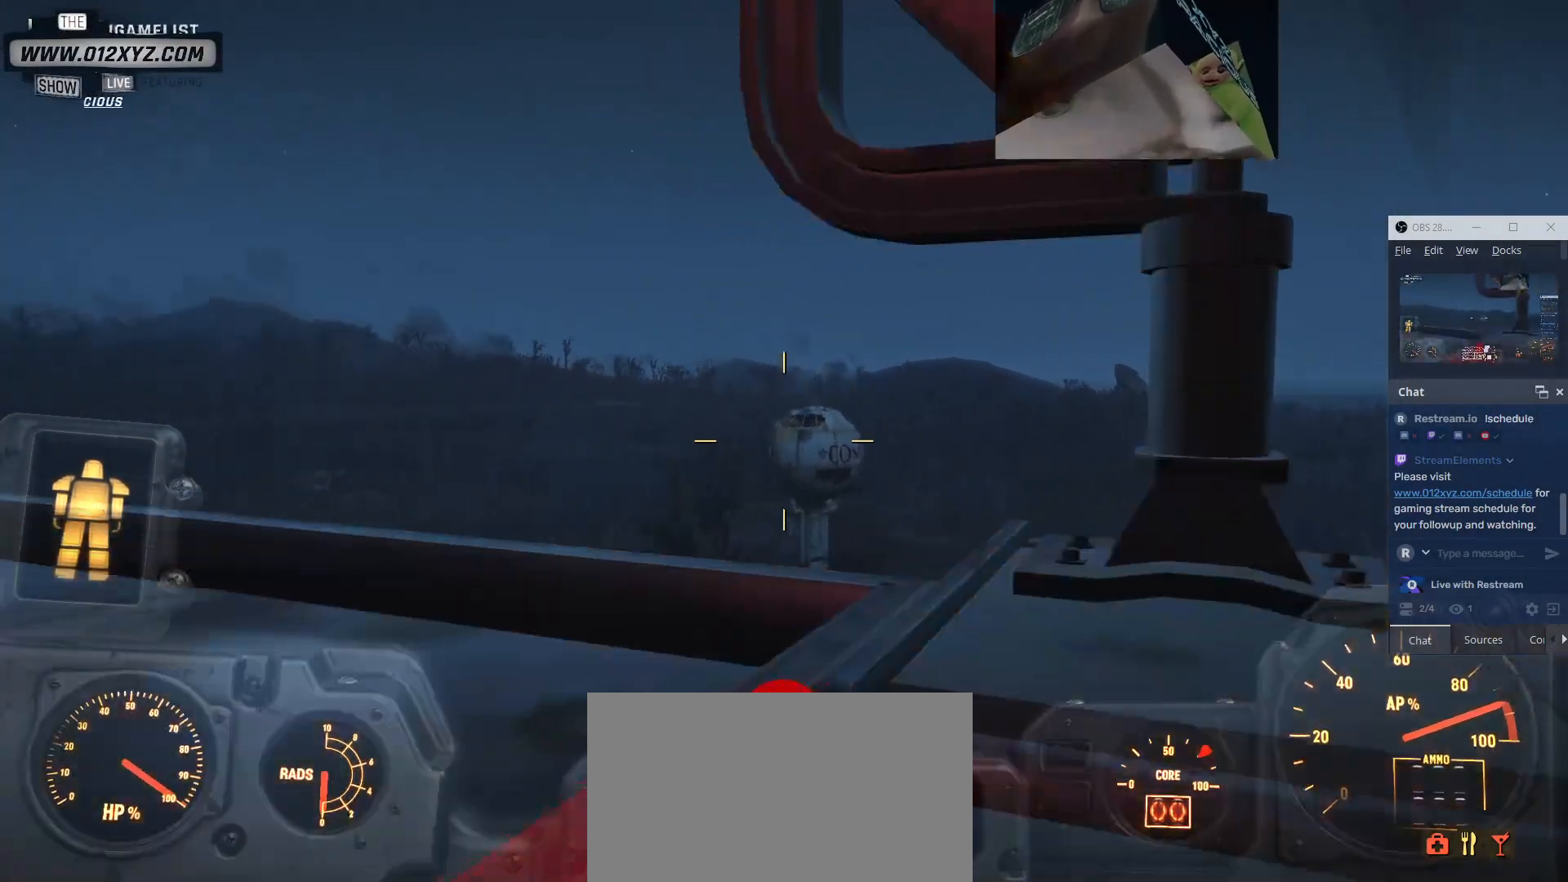
{"keys": [], "mouse": ["left"], "events": []}
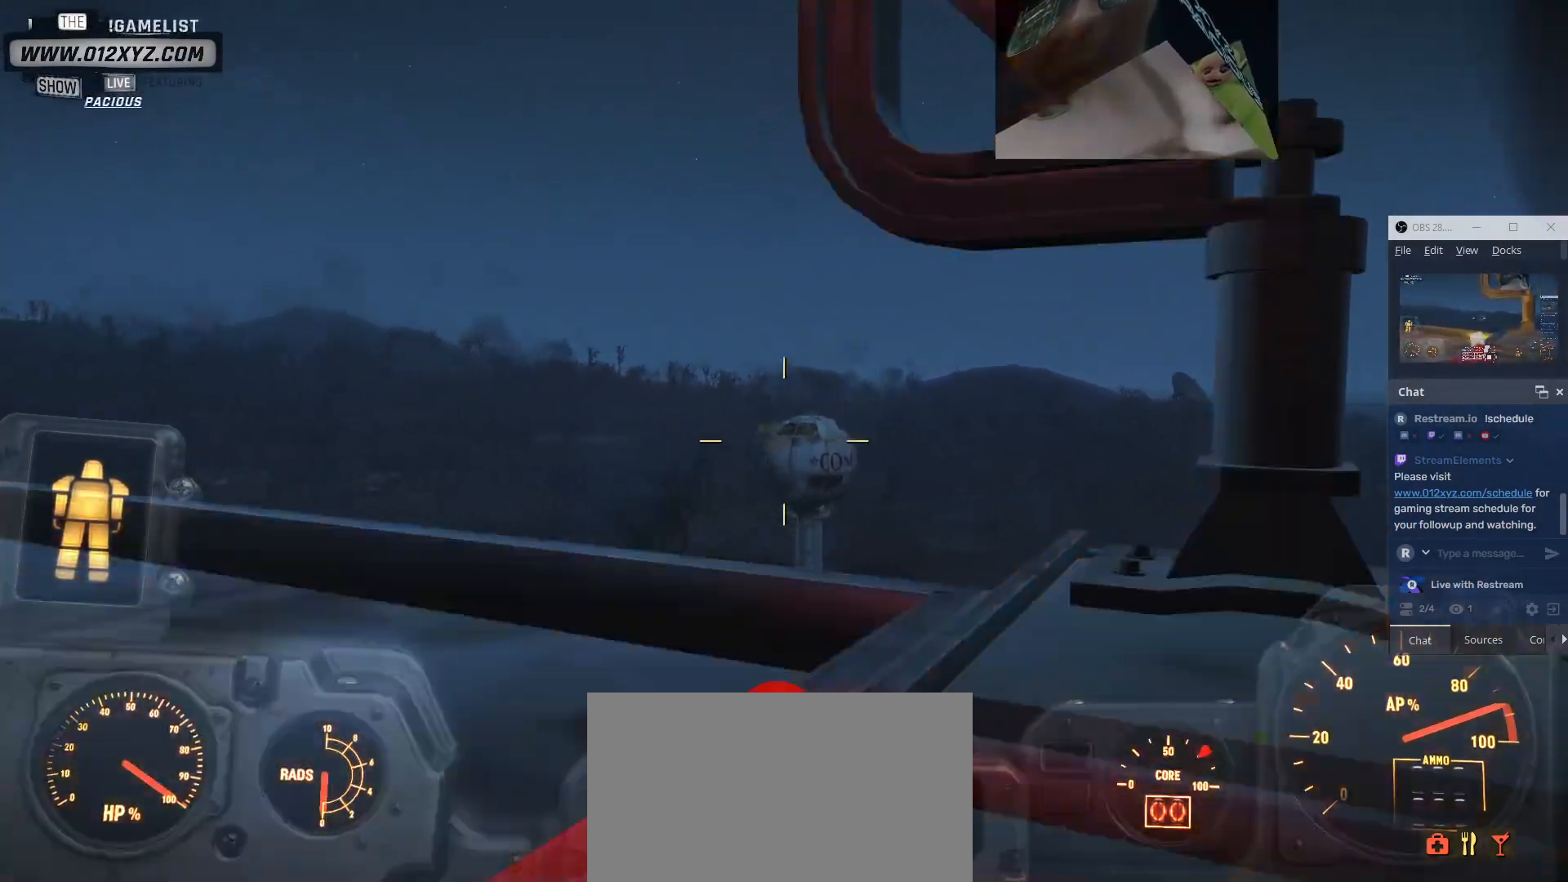
{"keys": [], "mouse": ["left"], "events": []}
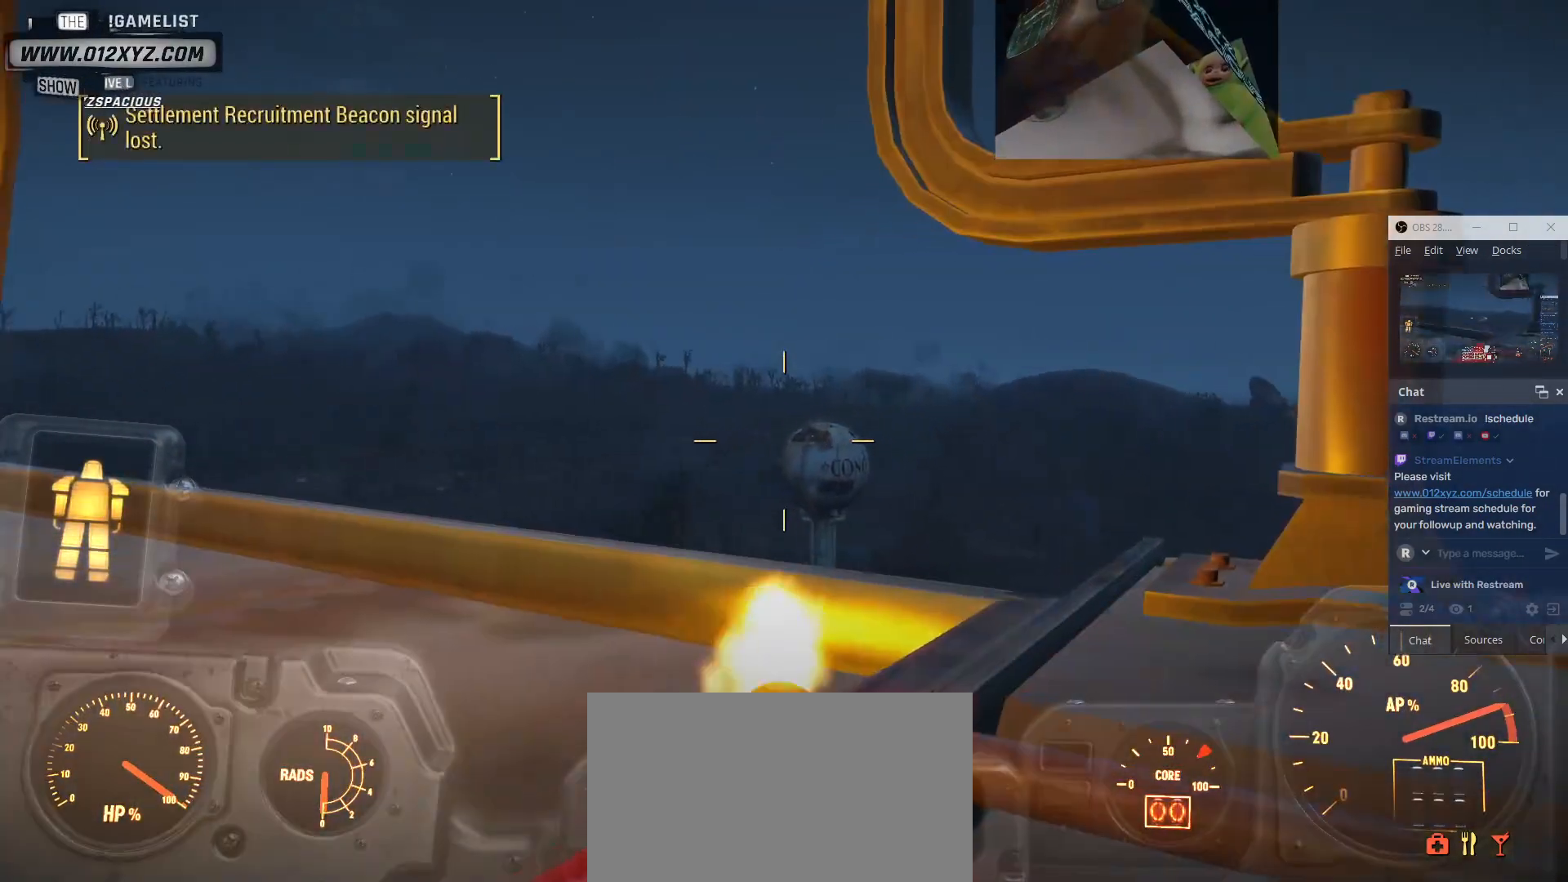
{"keys": [], "mouse": ["left"], "events": []}
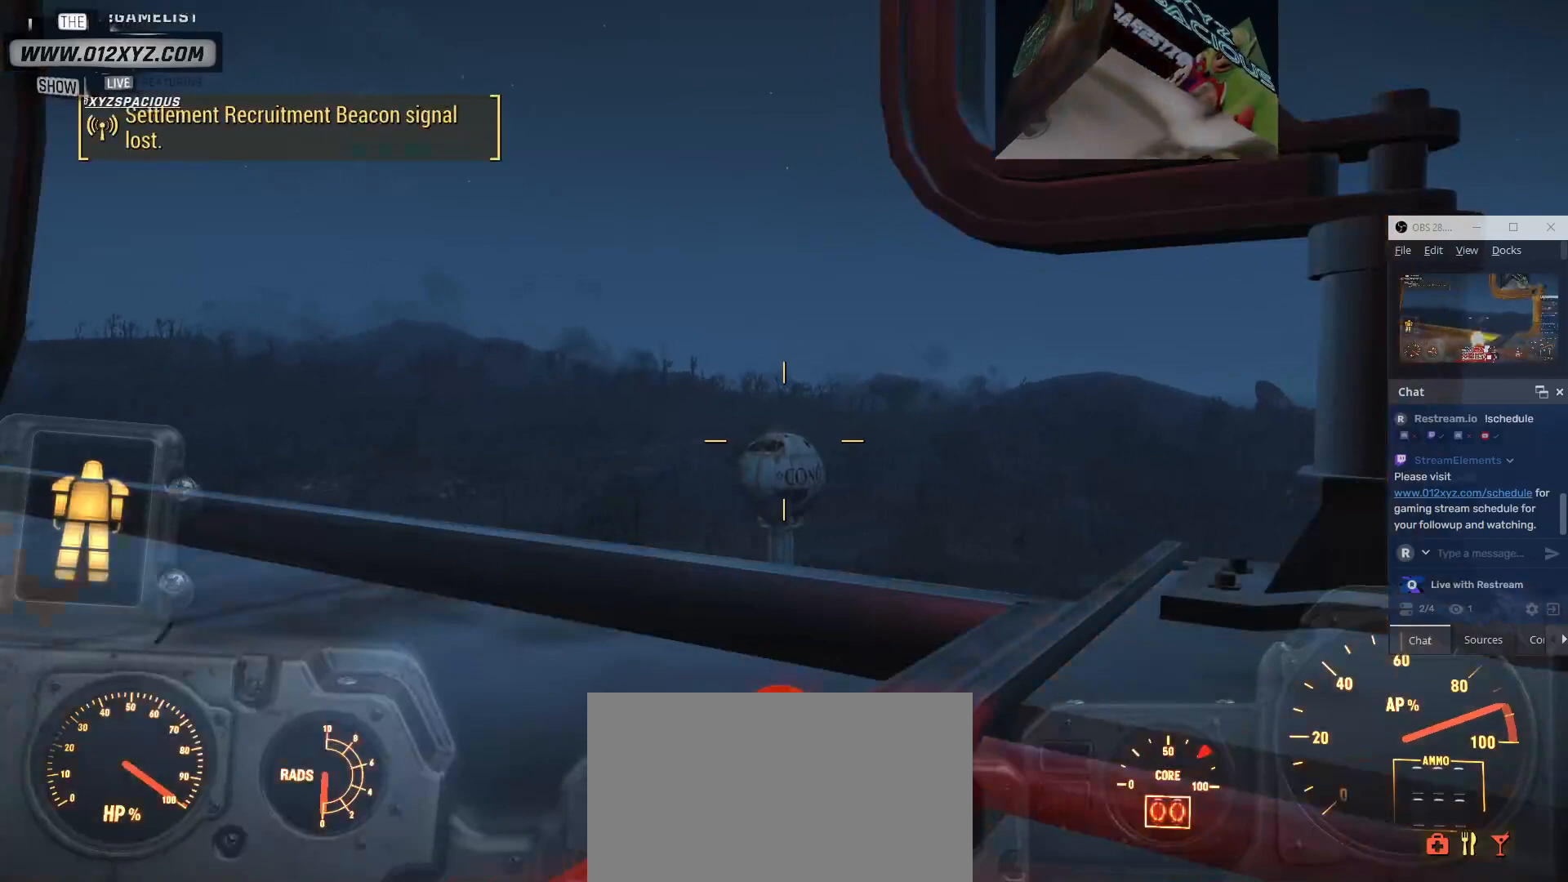
{"keys": [], "mouse": [], "events": [[100, "mouse_left", "up"]]}
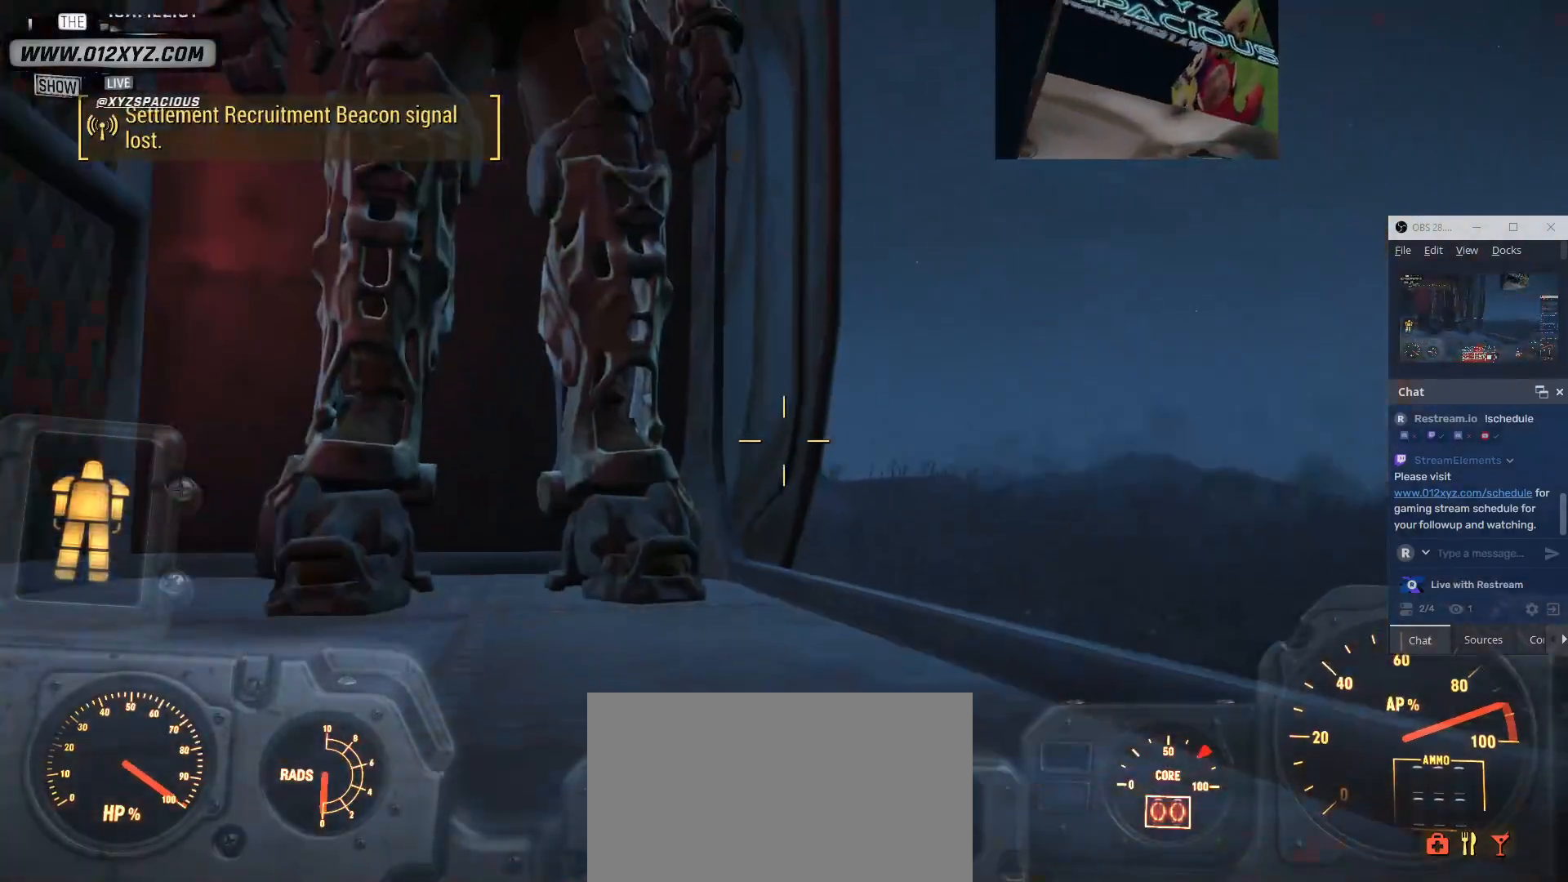
{"keys": [], "mouse": [], "events": []}
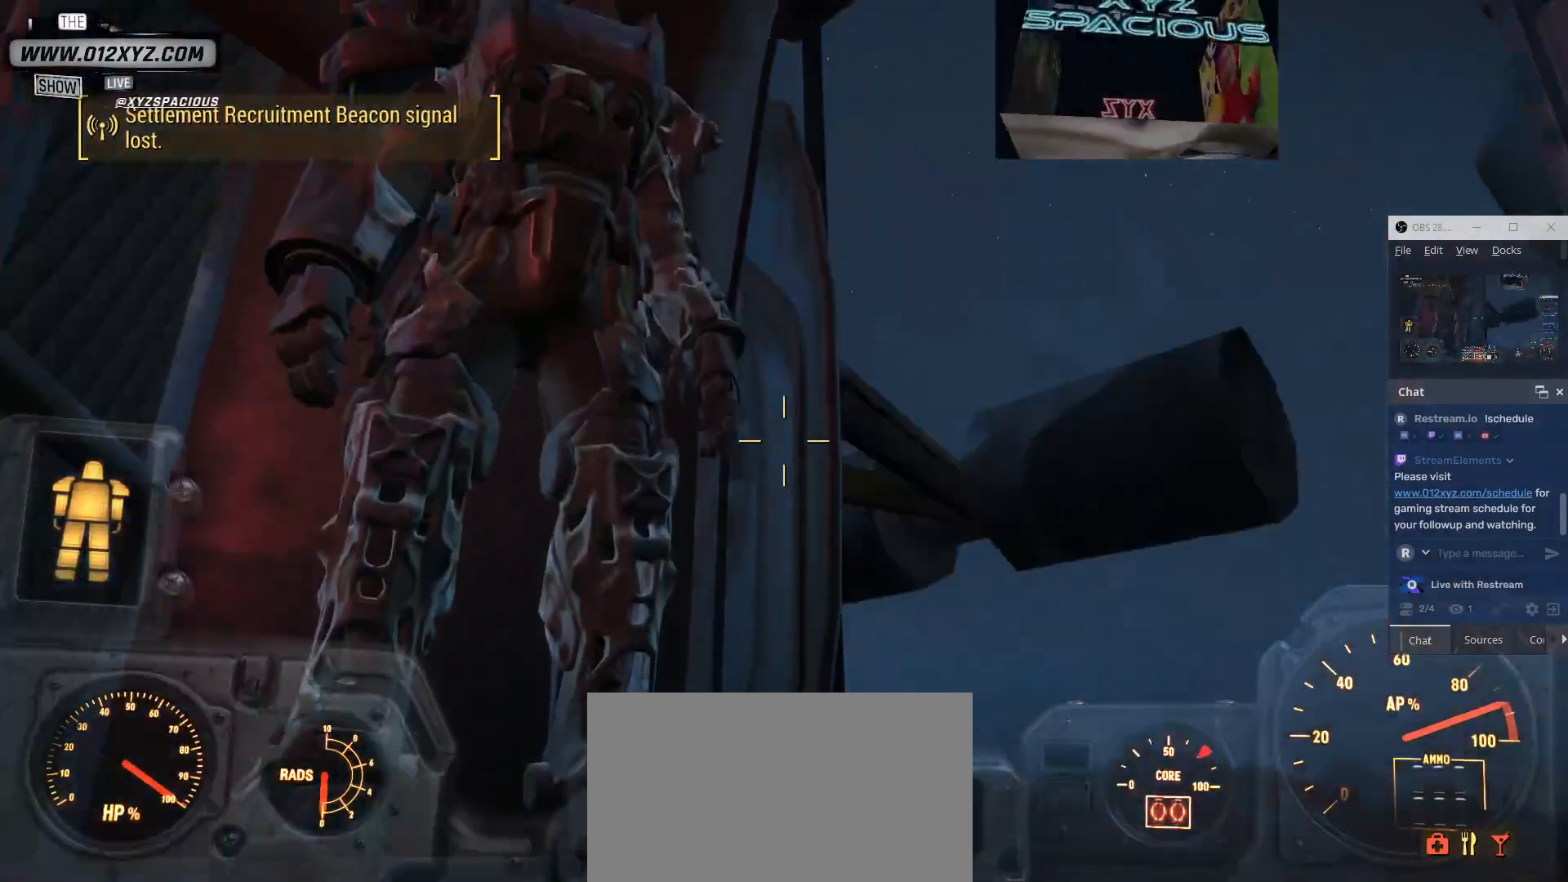
{"keys": [], "mouse": [], "events": []}
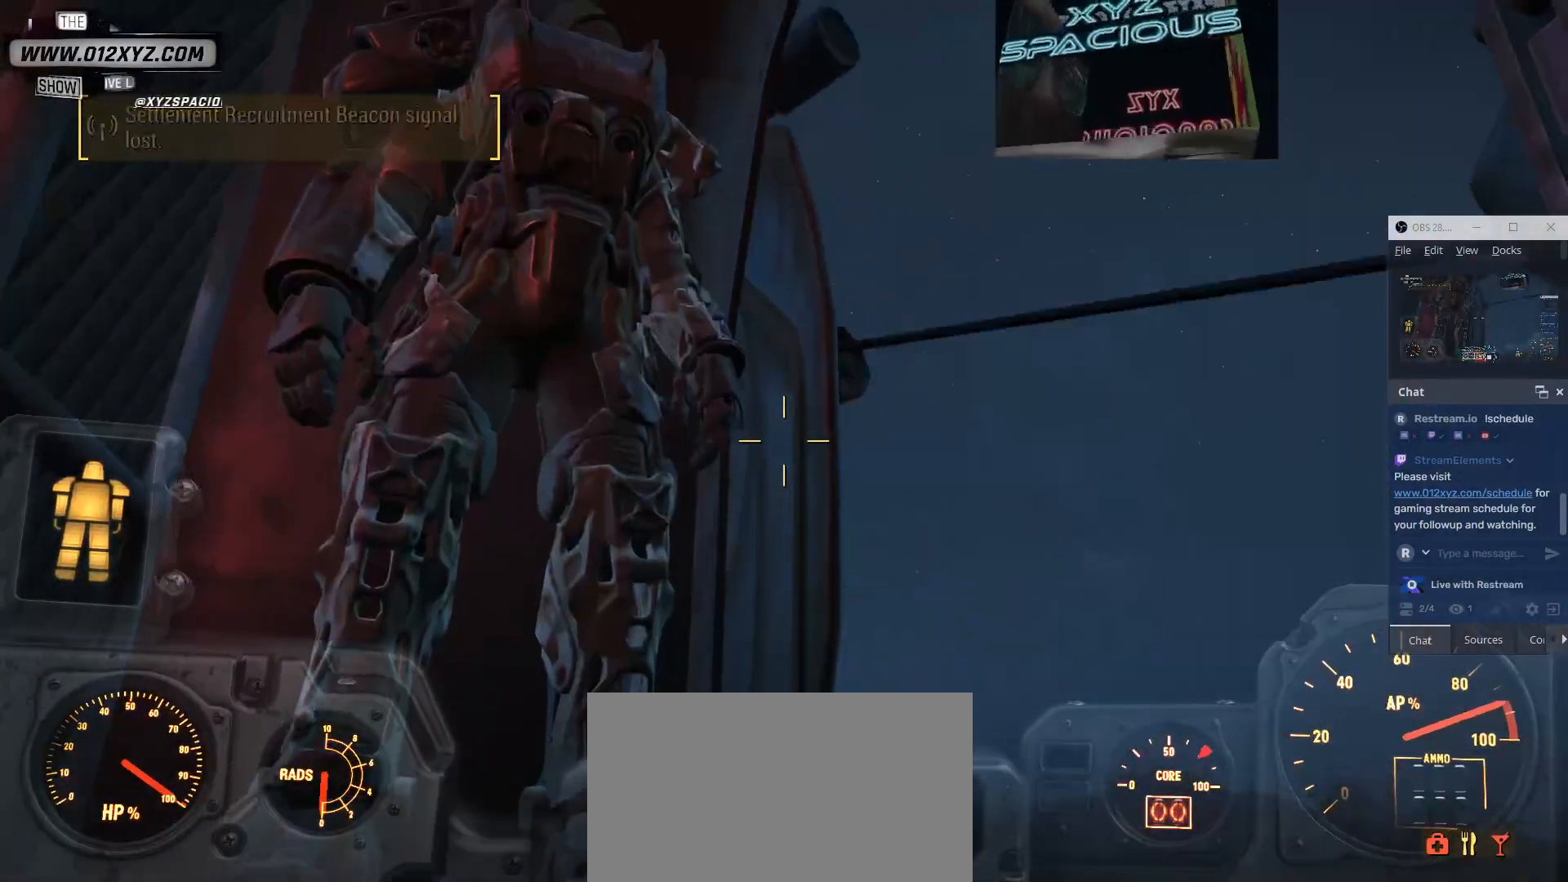
{"keys": [], "mouse": [], "events": []}
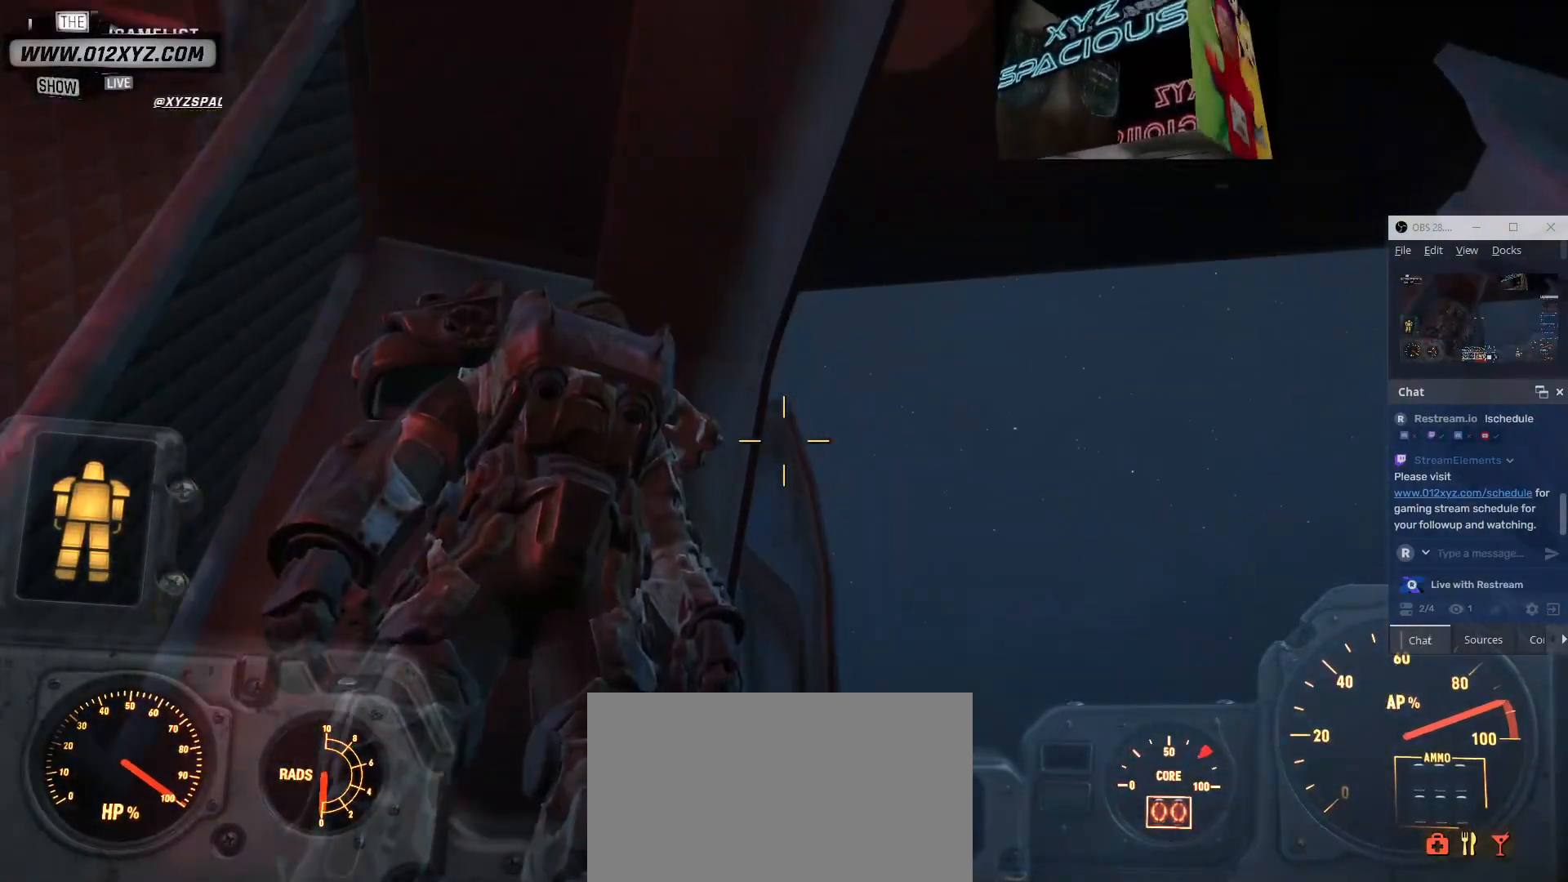
{"keys": [], "mouse": [], "events": []}
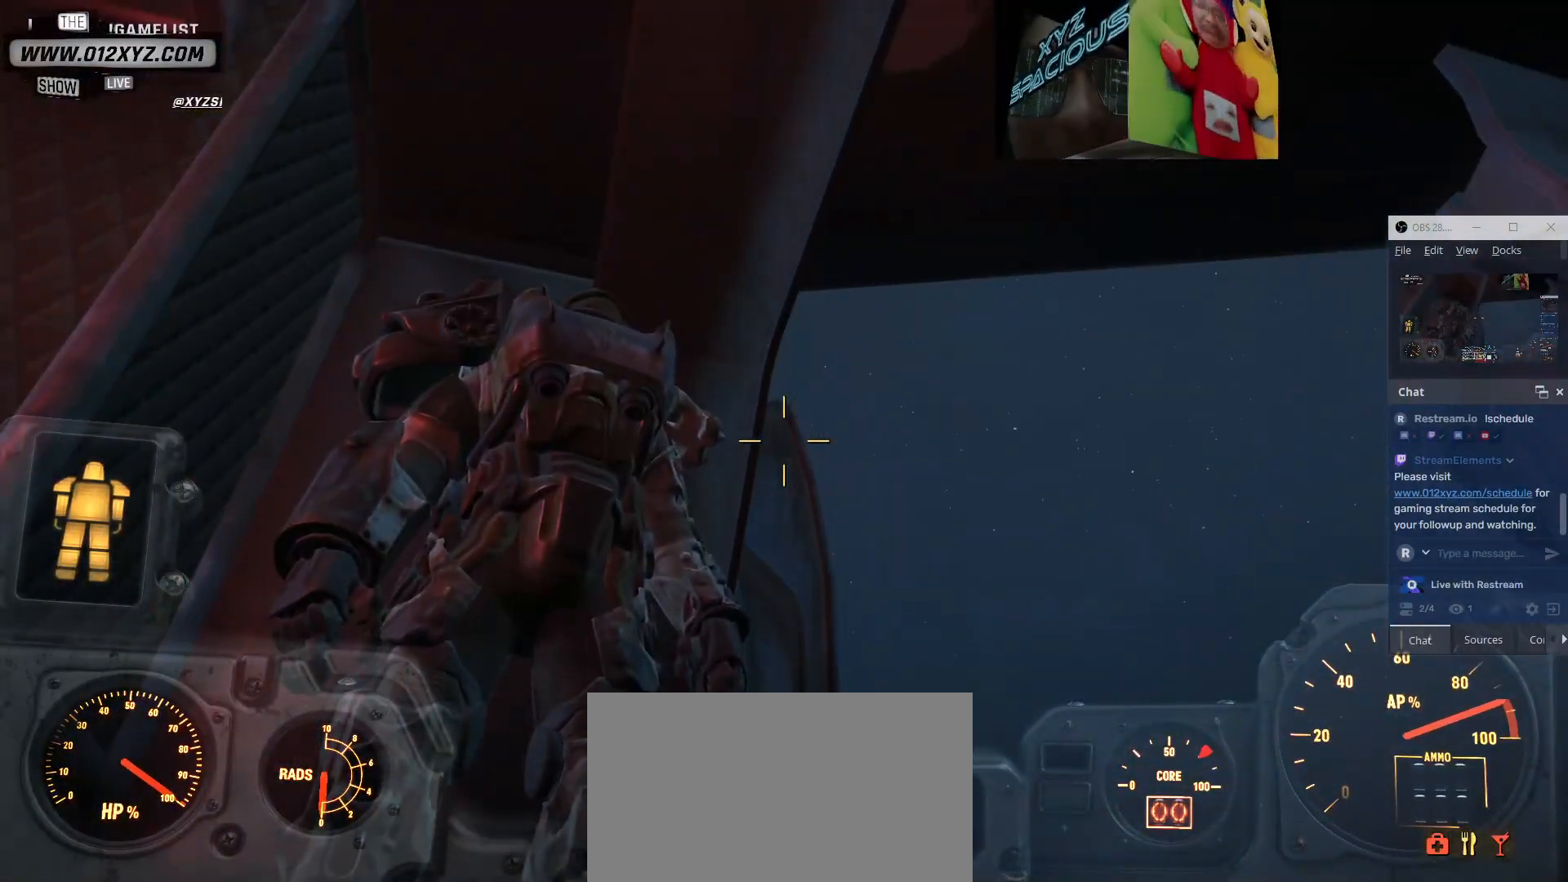
{"keys": [], "mouse": [], "events": []}
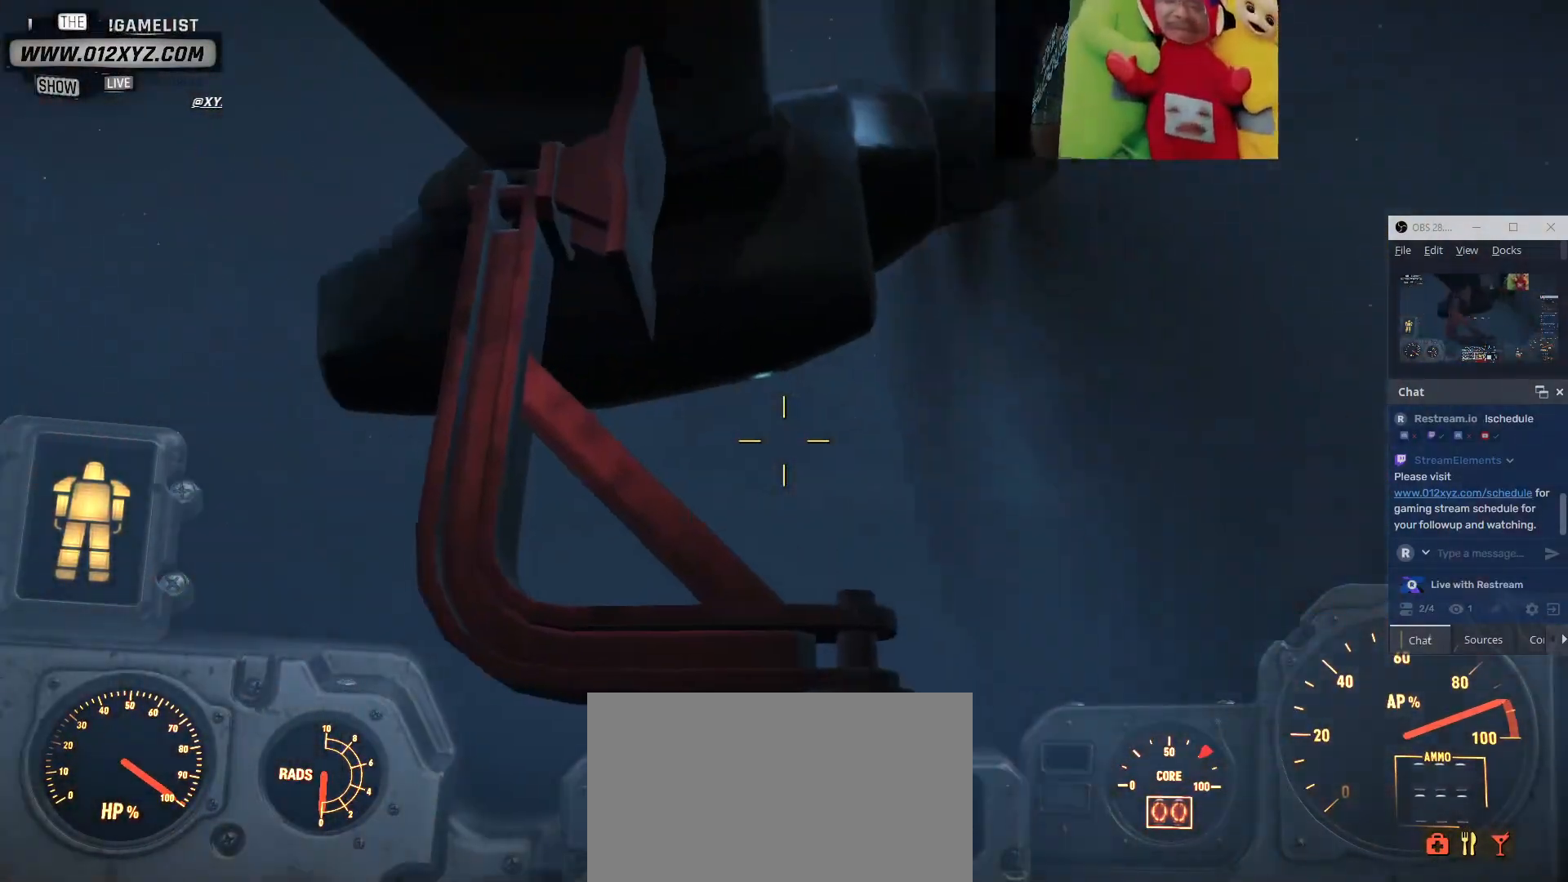
{"keys": [], "mouse": [], "events": []}
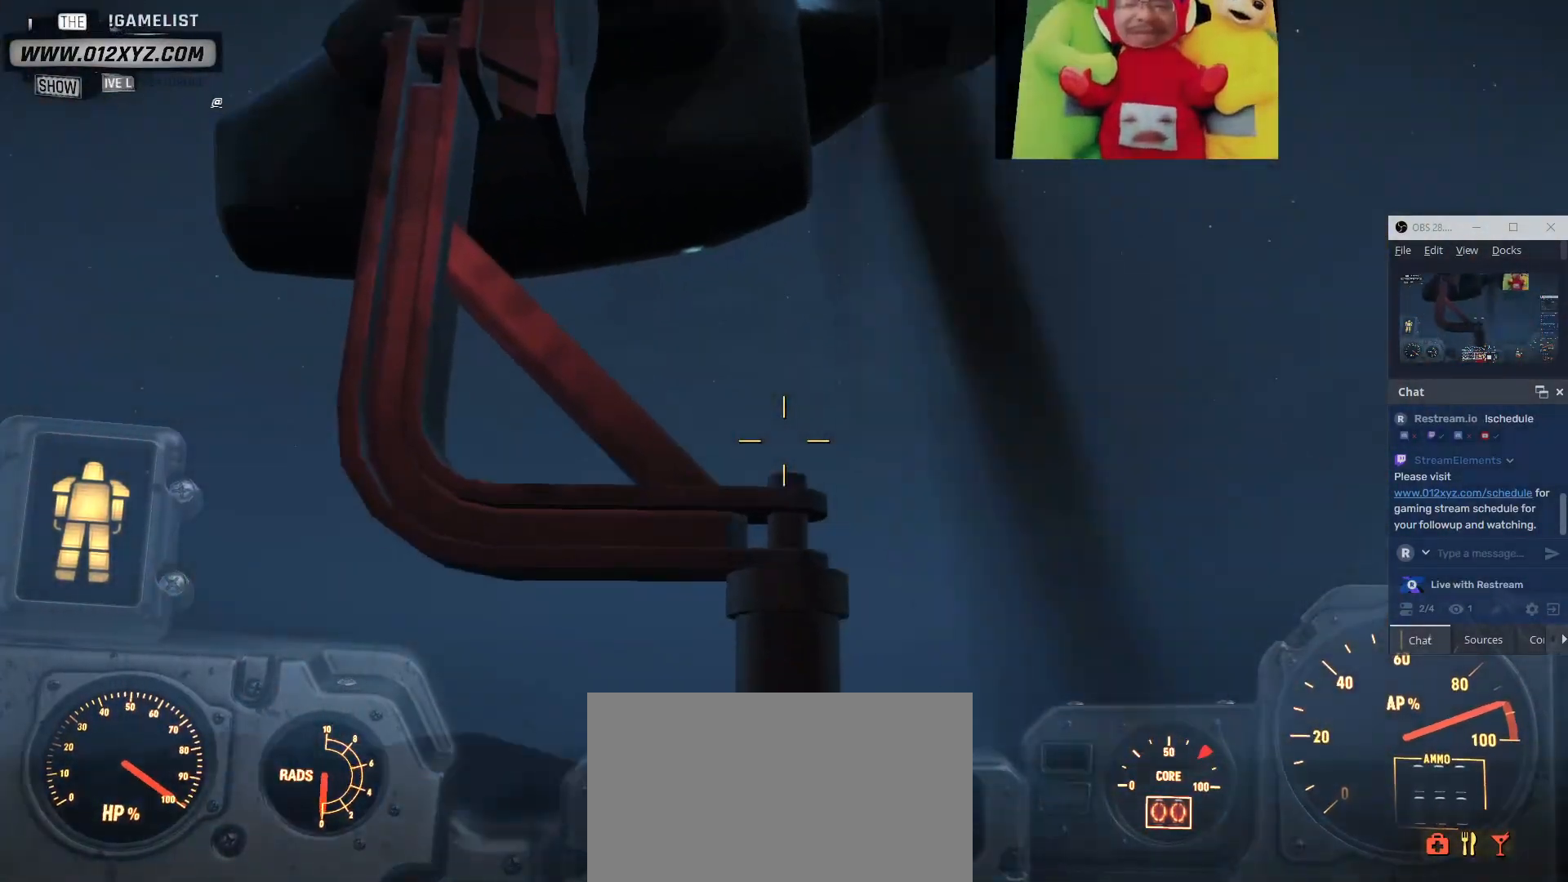
{"keys": [], "mouse": [], "events": []}
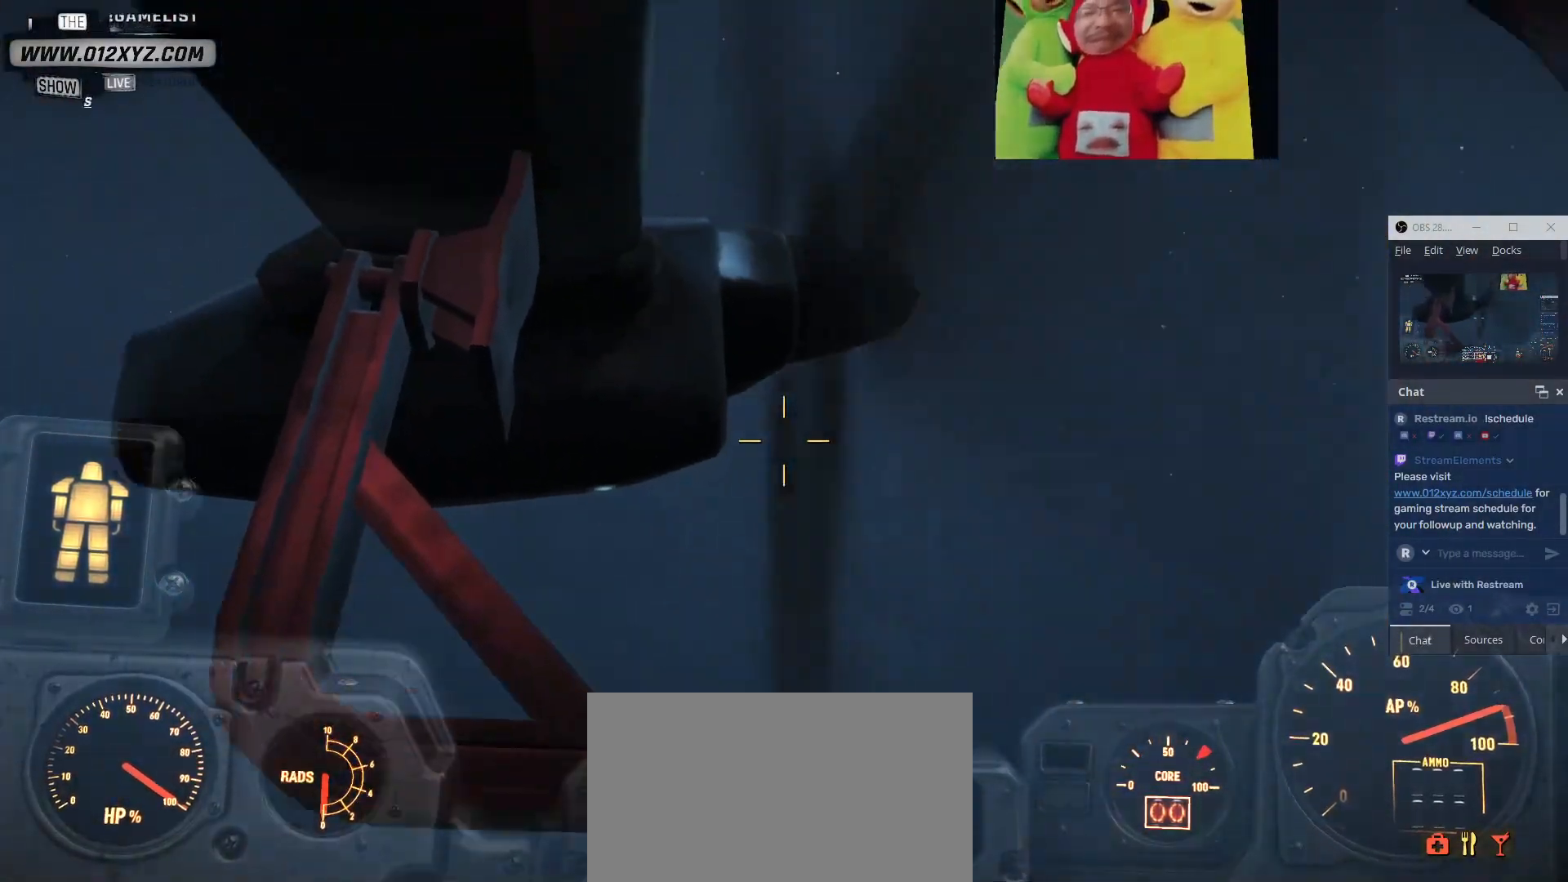
{"keys": [], "mouse": [], "events": []}
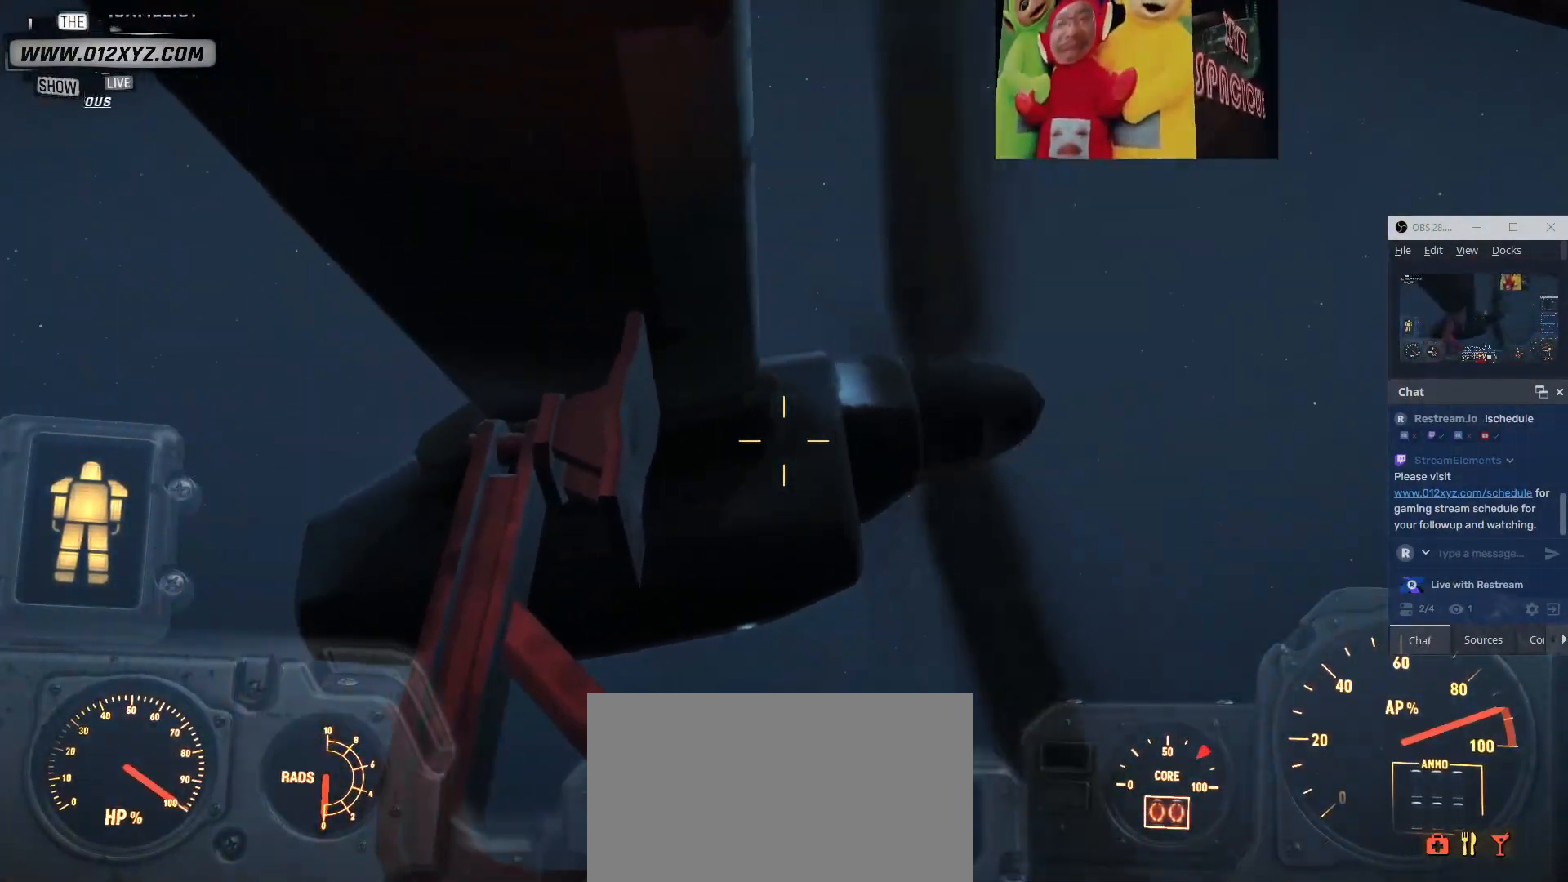
{"keys": [], "mouse": [], "events": []}
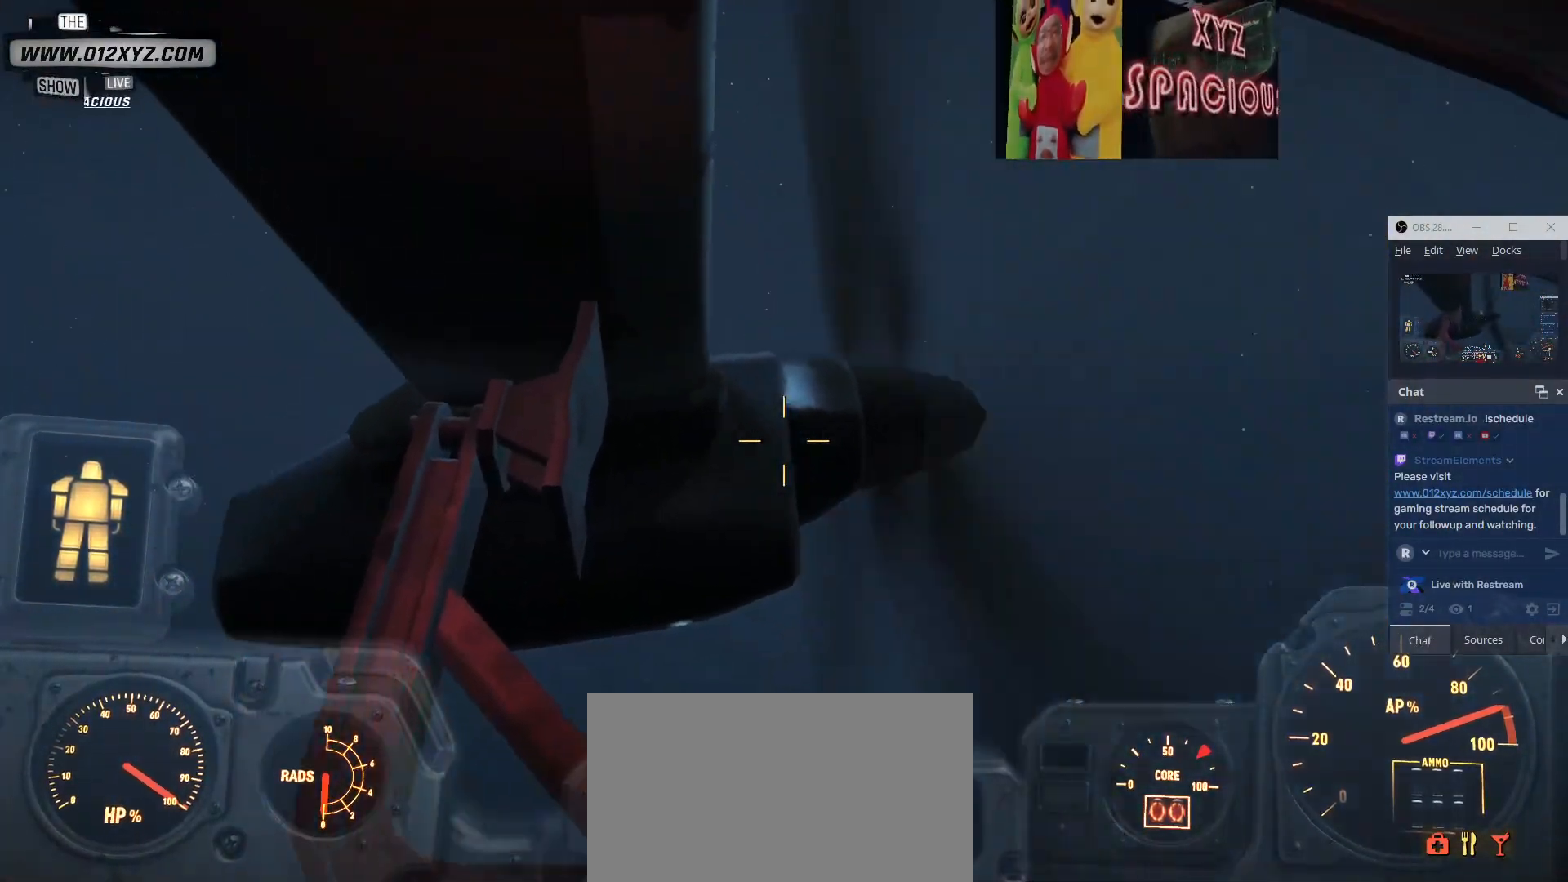
{"keys": [], "mouse": ["left"], "events": [[200, "mouse_left", "down"]]}
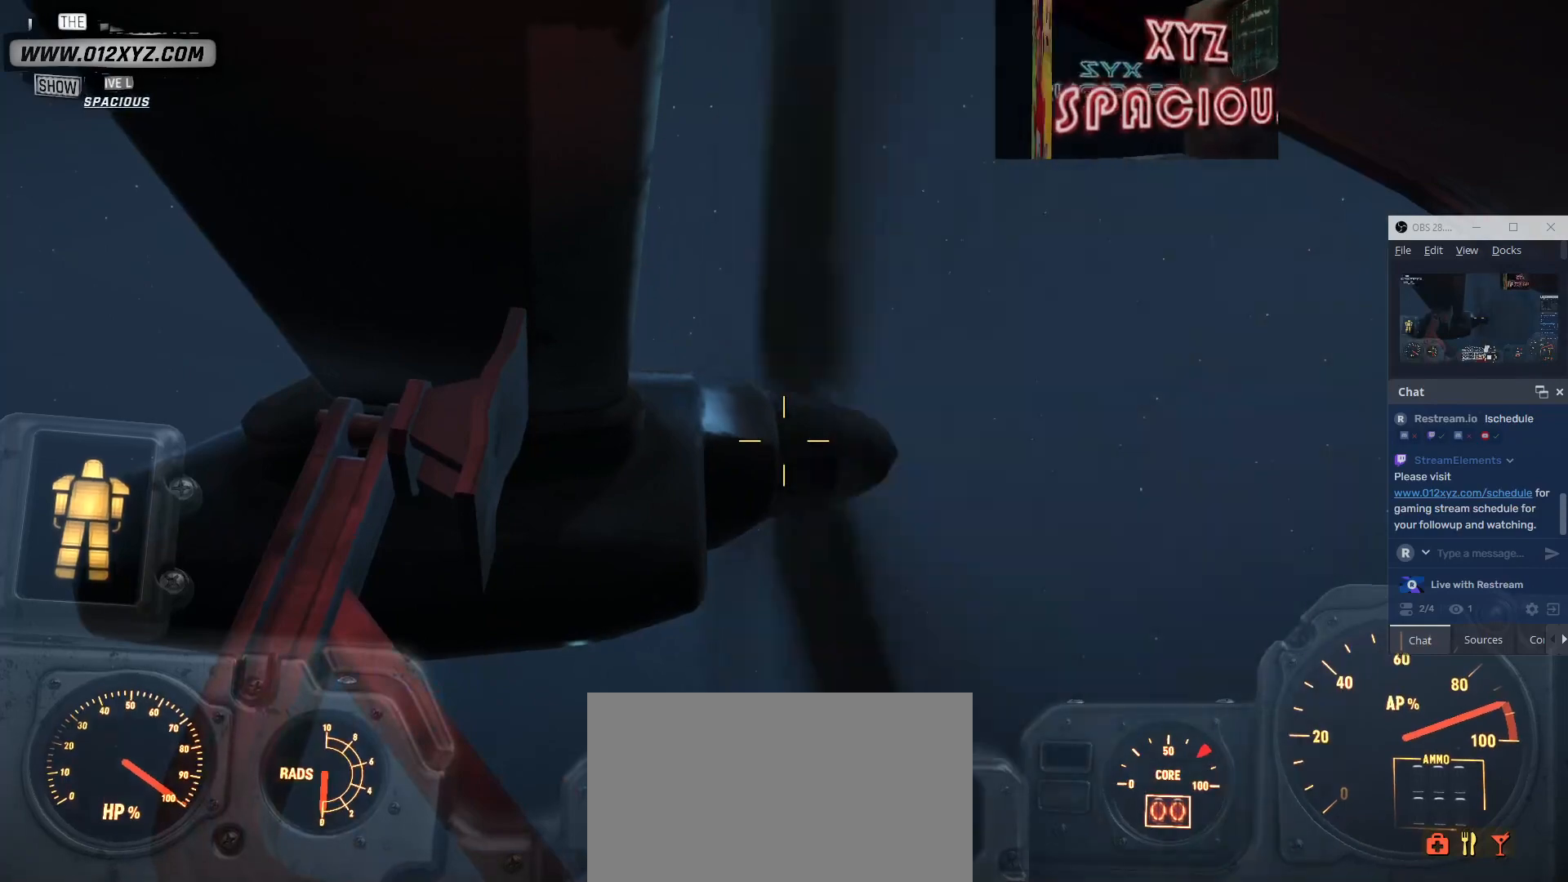
{"keys": [], "mouse": ["left"], "events": []}
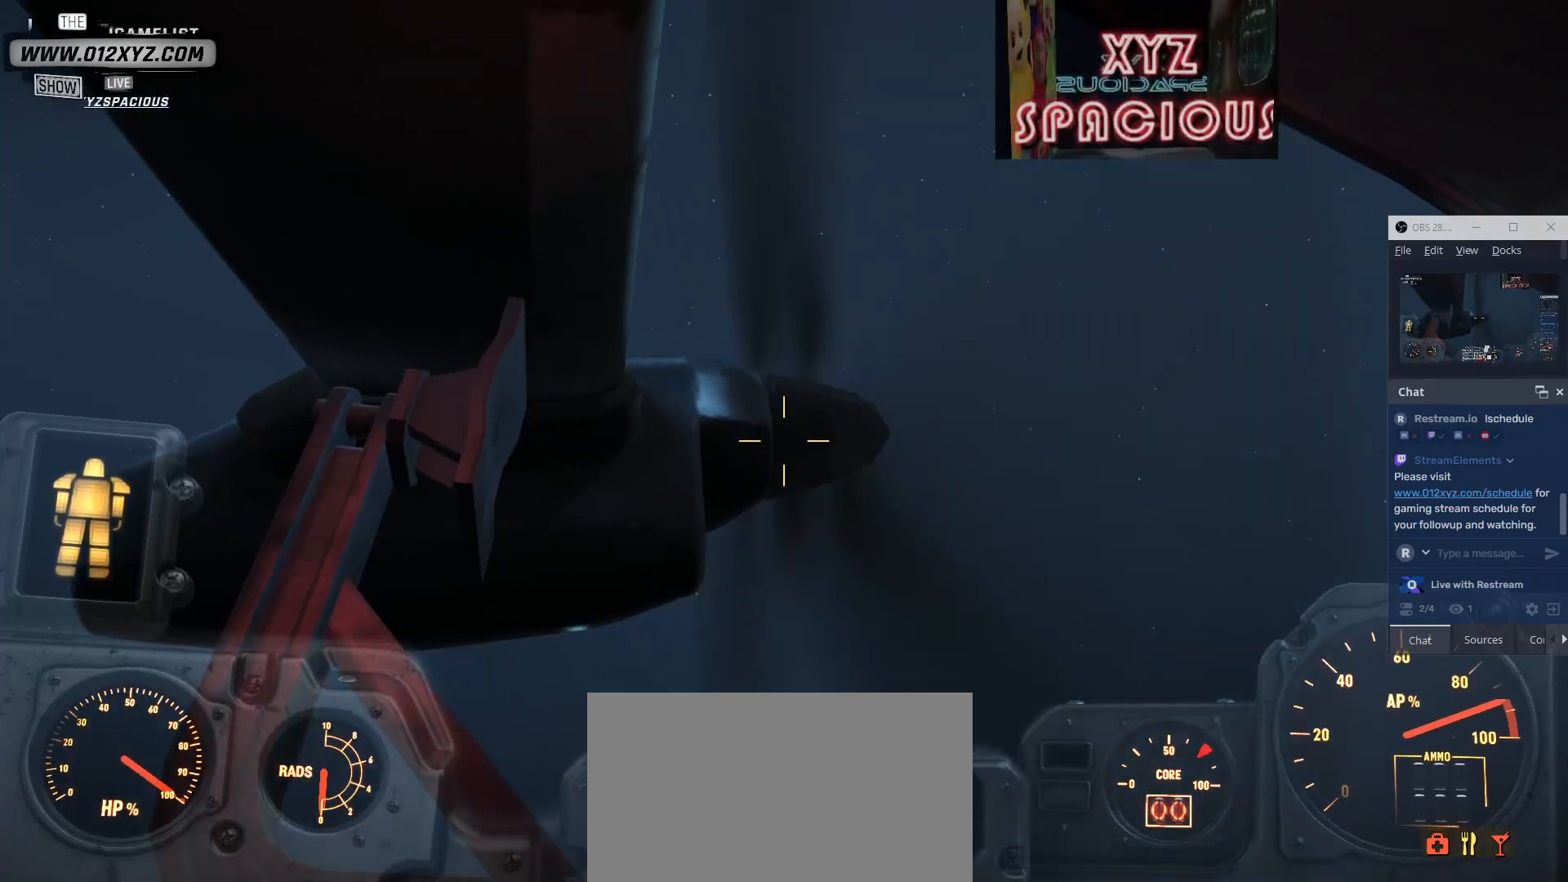
{"keys": [], "mouse": ["left"], "events": []}
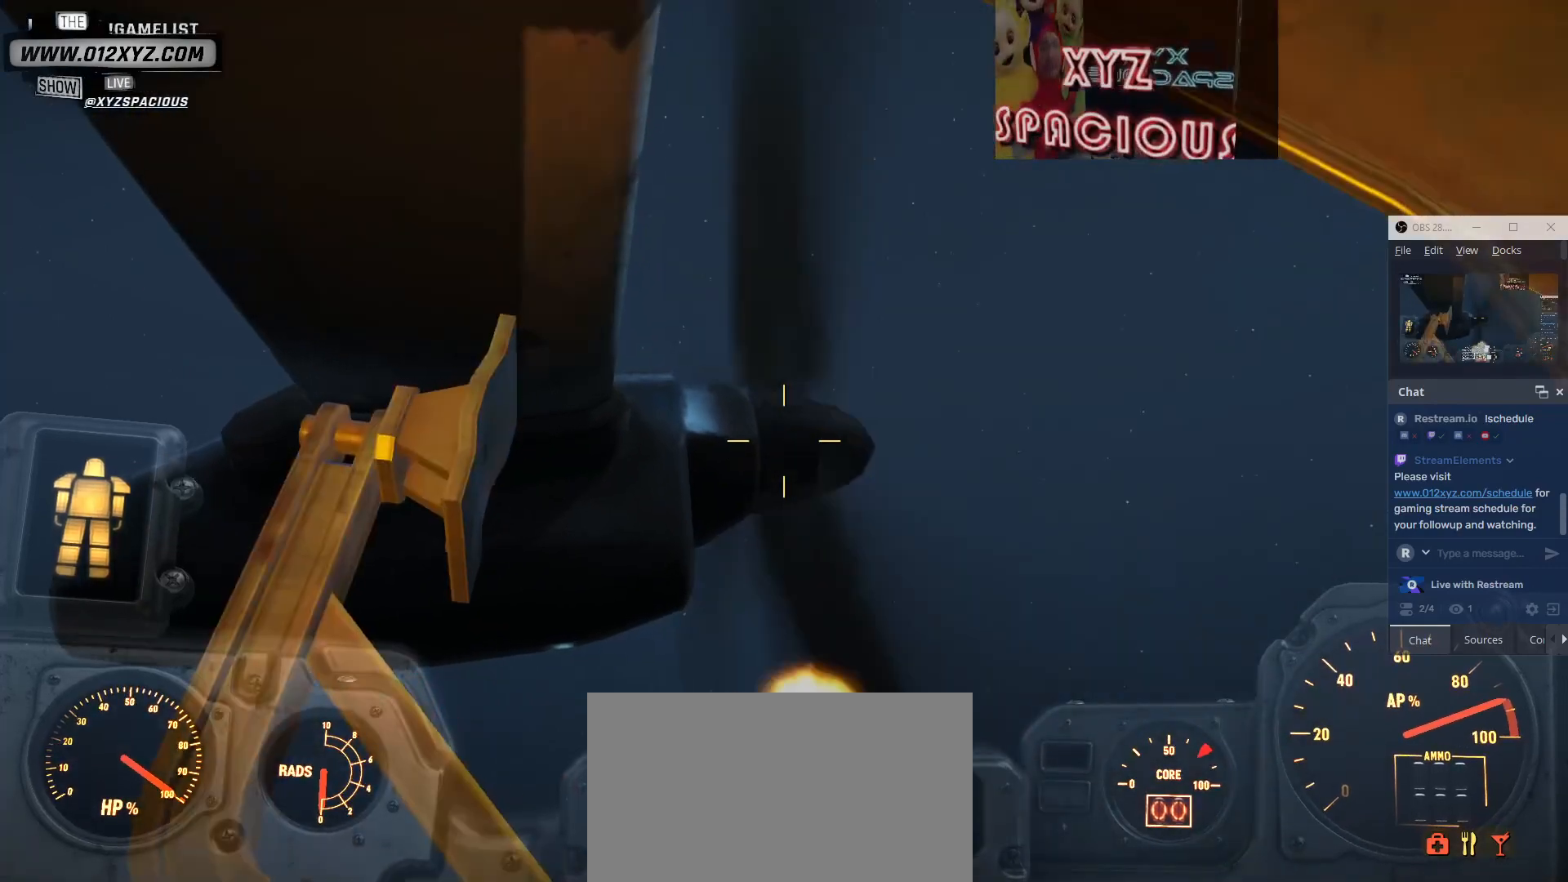
{"keys": [], "mouse": ["left"], "events": []}
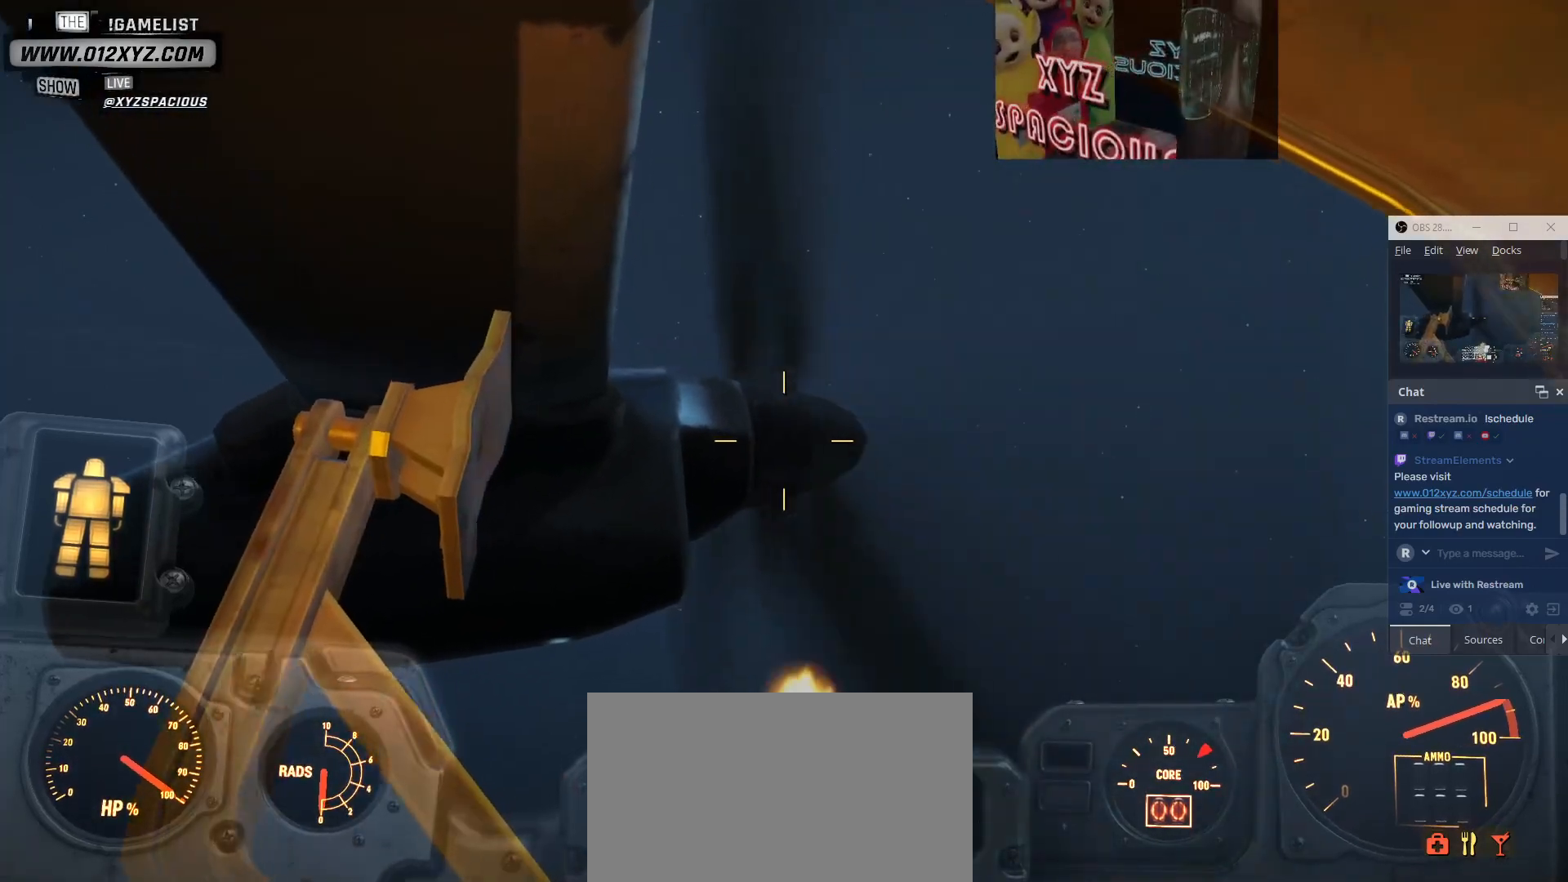
{"keys": [], "mouse": ["left"], "events": []}
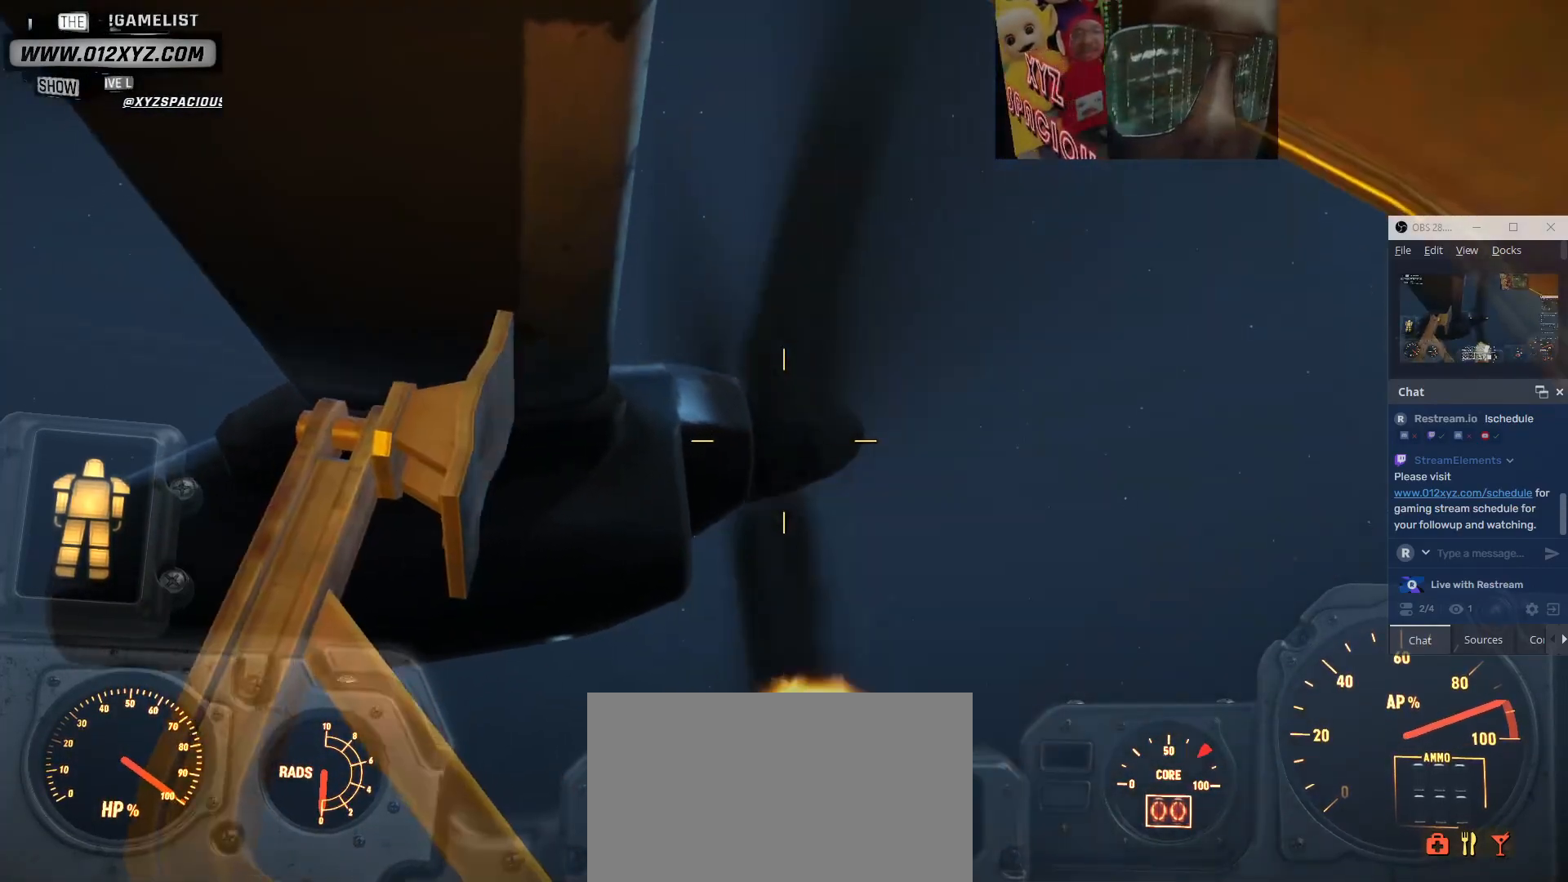
{"keys": [], "mouse": ["left"], "events": []}
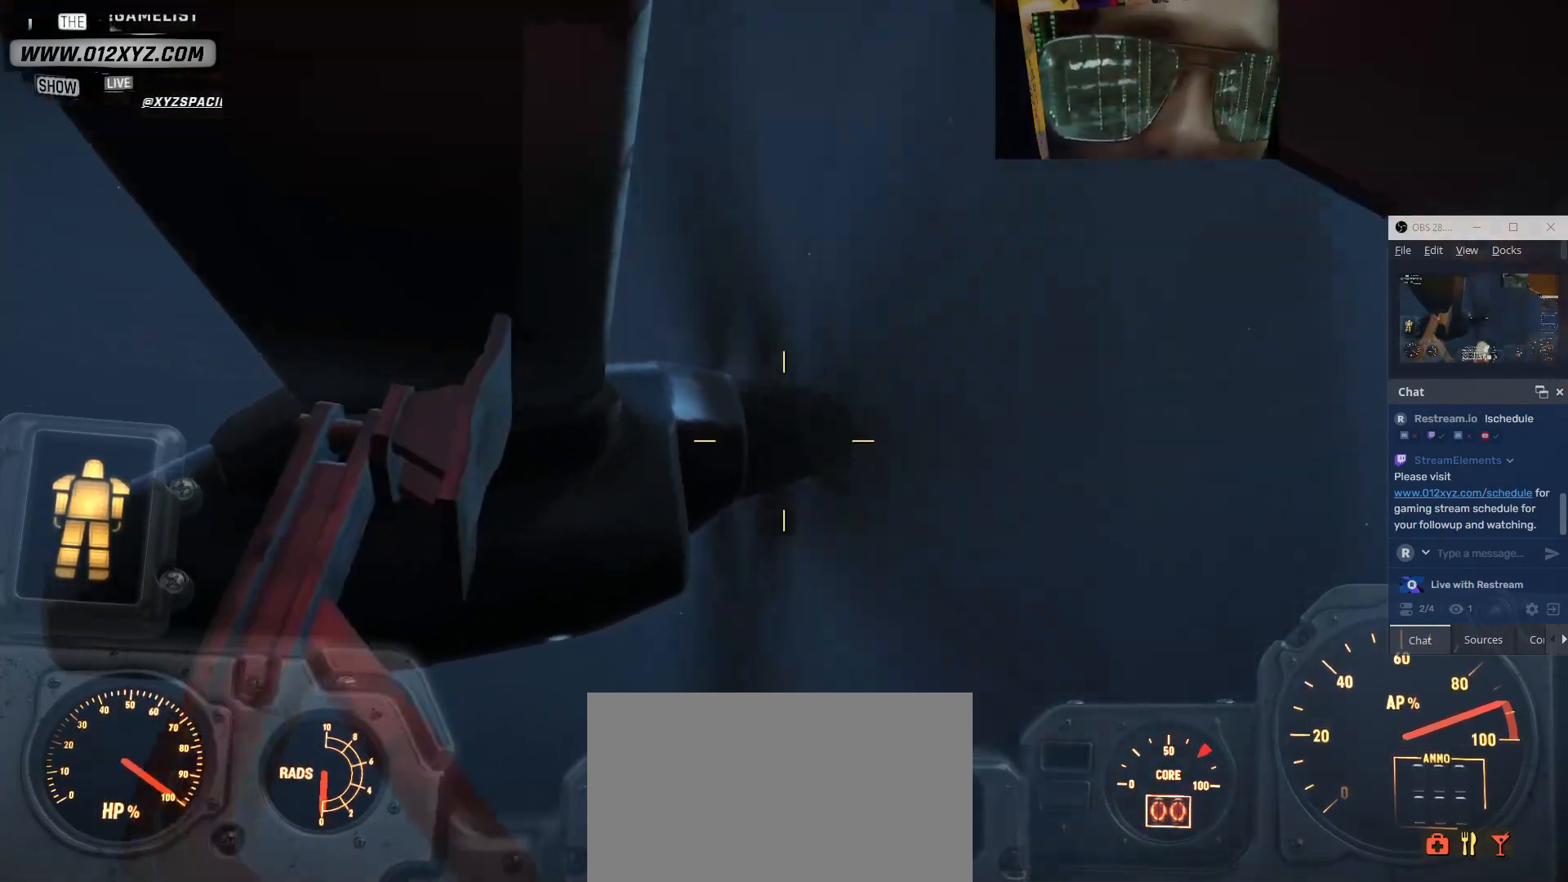
{"keys": [], "mouse": ["left"], "events": []}
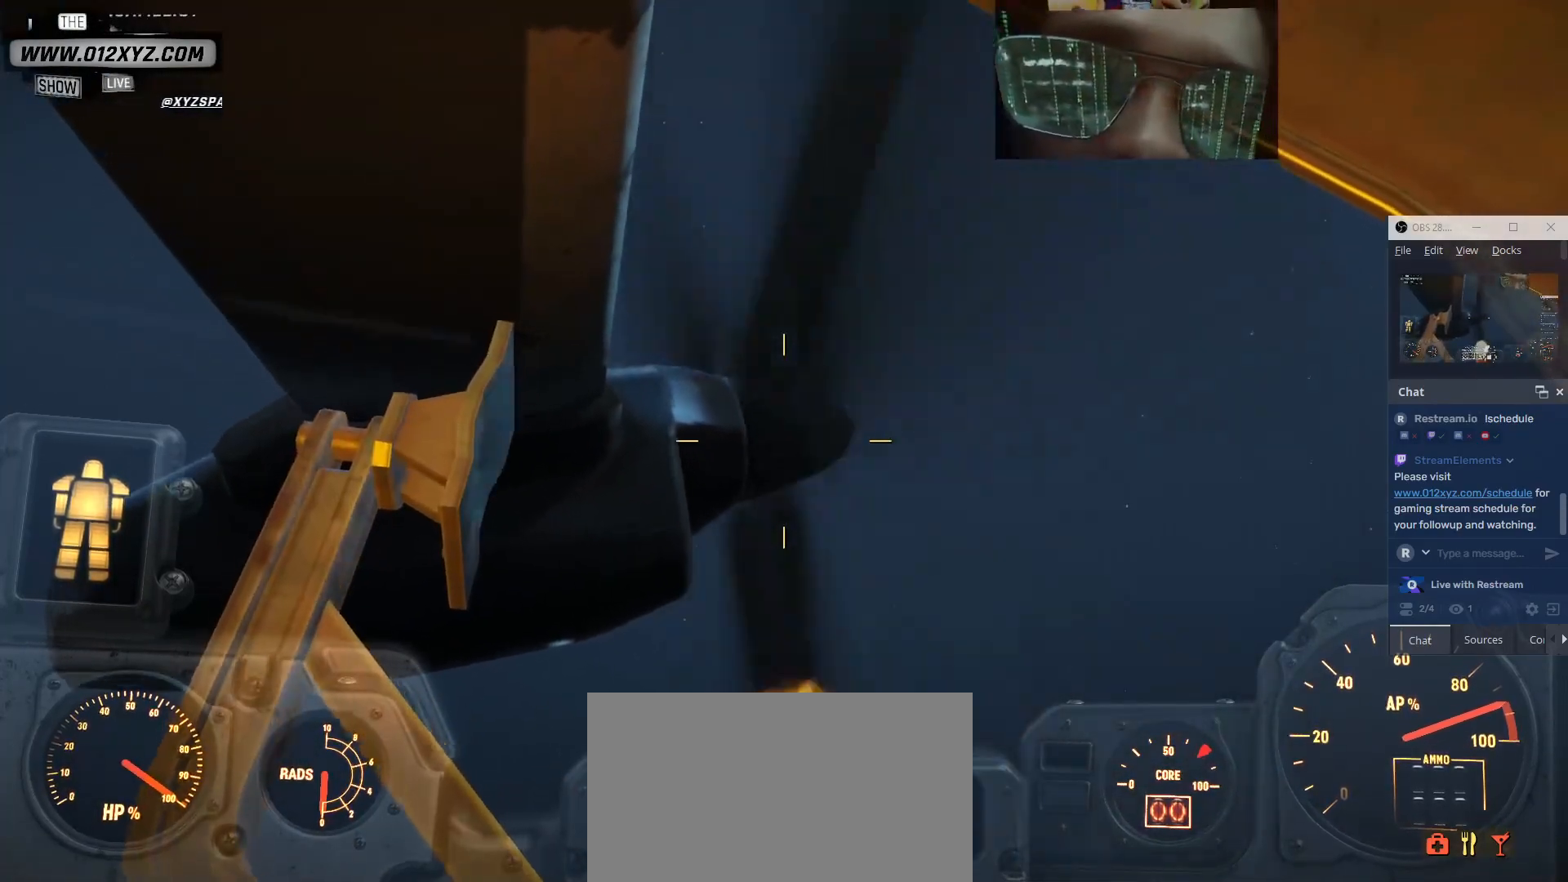
{"keys": [], "mouse": [], "events": [[500, "mouse_left", "up"]]}